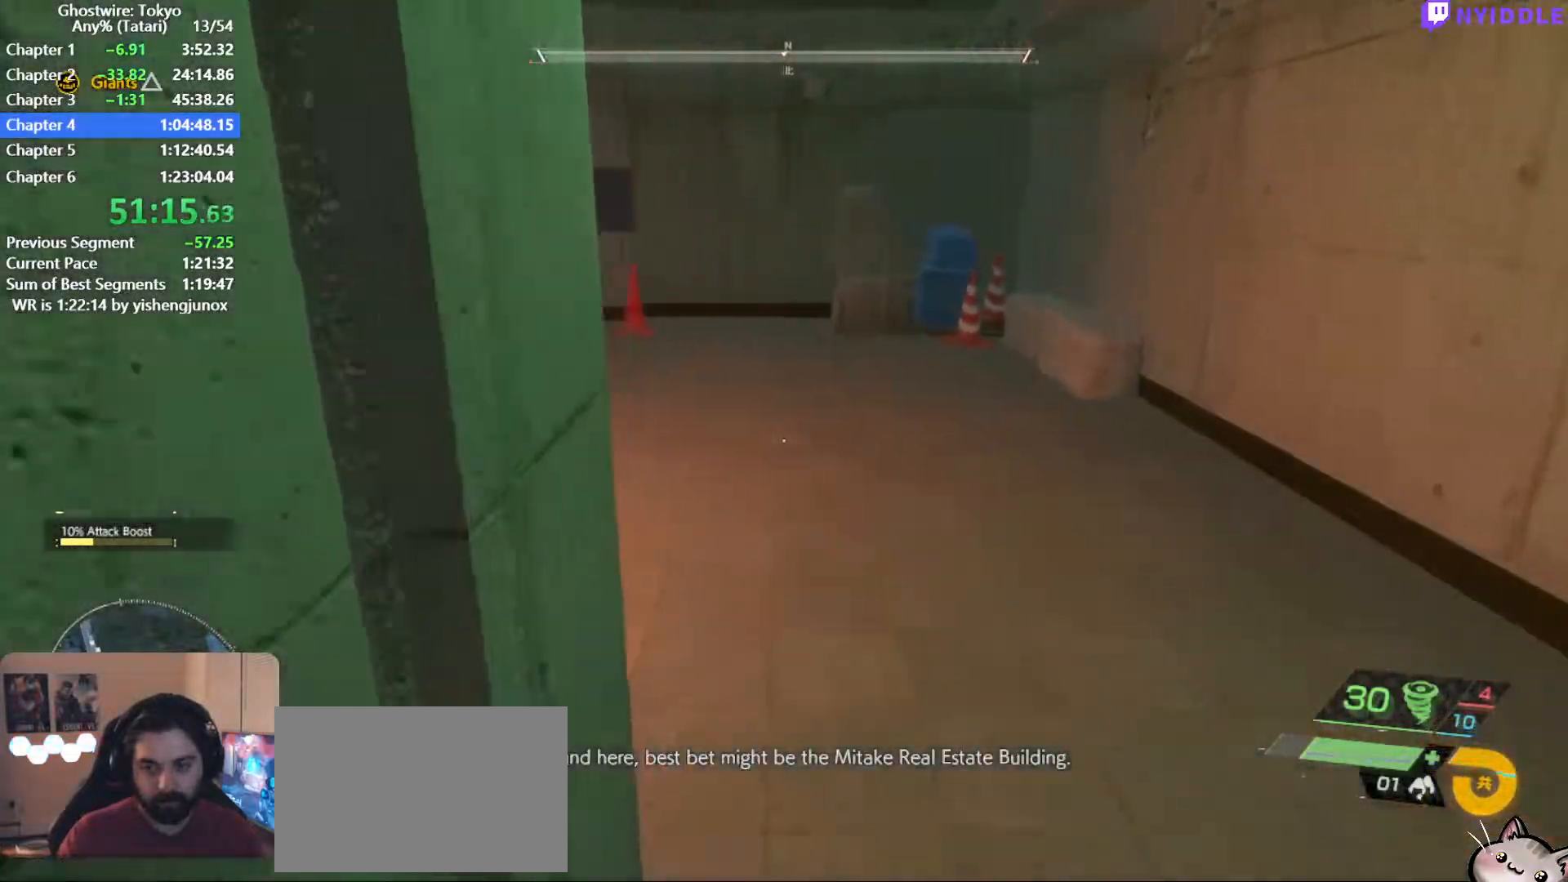
Gameplay with keyboard and mouse; each line is a JSON object with the keys and mouse buttons held at the frame after it. "events" lists presses ("down") and releases ("up") of "1", "2", "3", "4", "5", "a", "alt", "c", "ctrl", "d", "e", "escape", "f", "q", "r", "s", "shift", "space", "tab", "v", "w", "x", "z", "mouse_left", "mouse_middle", "mouse_right", "mouse_wheel_up" and "mouse_wheel_down" between this image and that frame as [ms after this image, input, new state], when the widget could be followed in between. "mouse_left", "mouse_middle", "mouse_right", "mouse_wheel_up", "mouse_wheel_down" = the "left", "middle", "right", "wheel_up", "wheel_down" buttons of the "mouse" list. No other keys are recorded. Not read: mouse_move.
{"keys": ["shift", "w"], "mouse": [], "events": []}
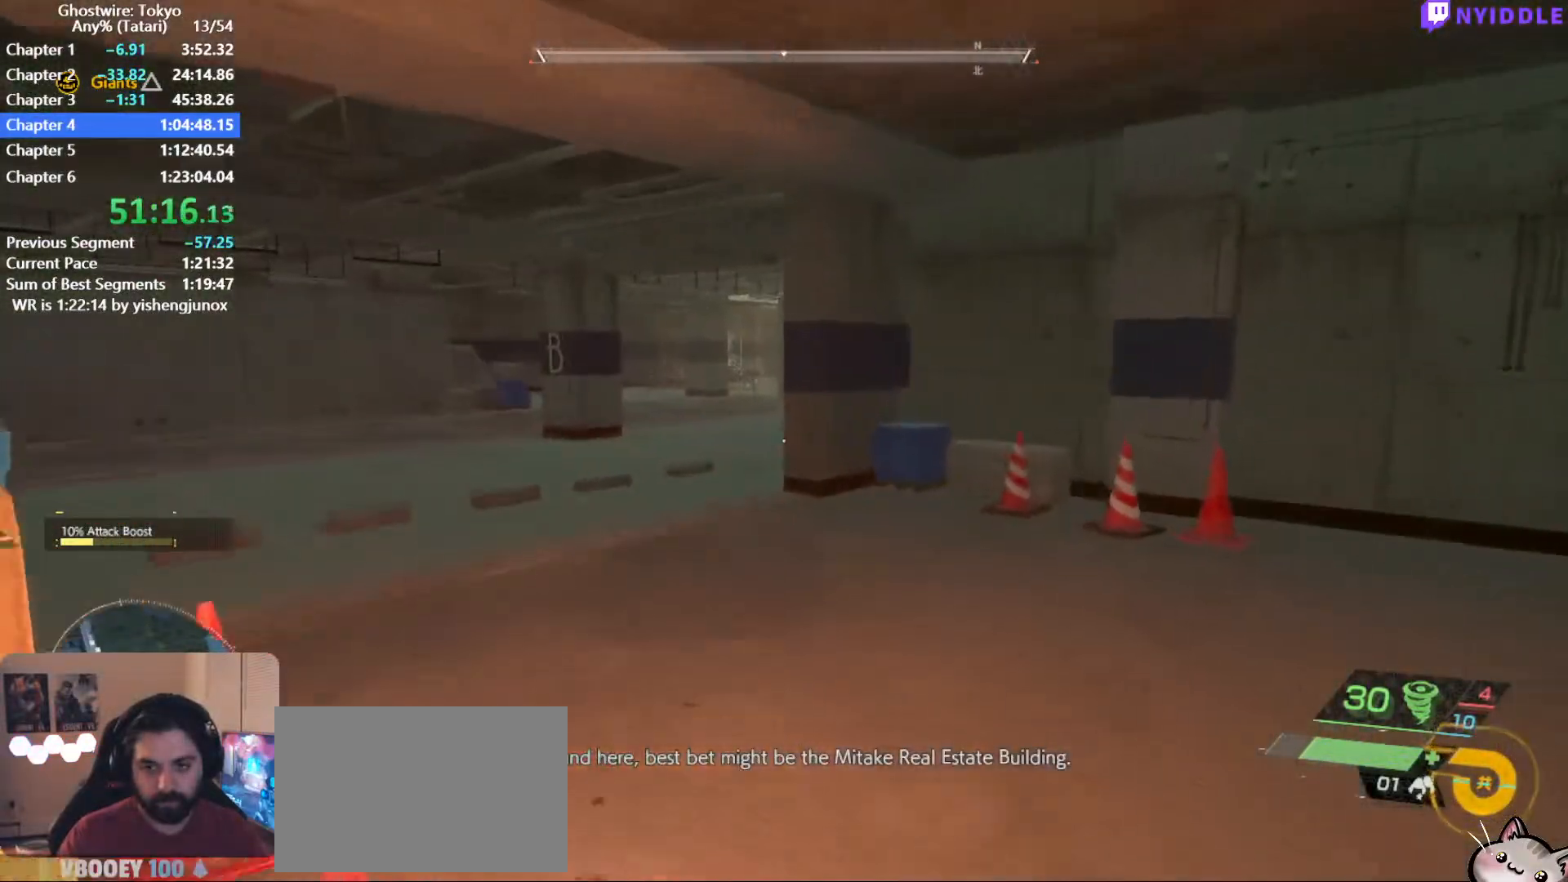
{"keys": ["shift", "w"], "mouse": [], "events": []}
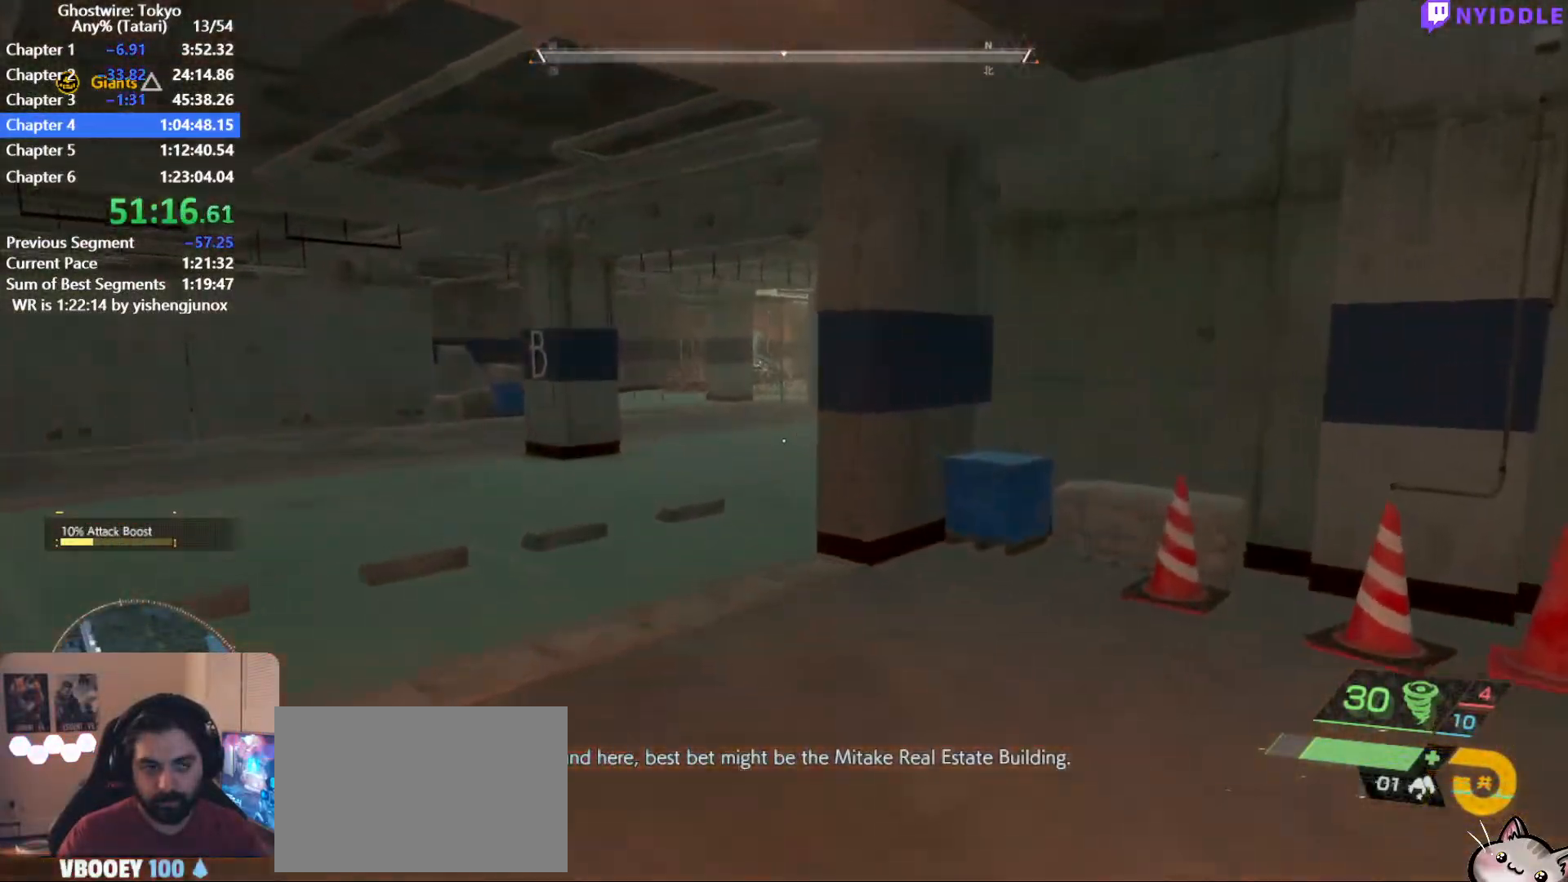
{"keys": ["shift", "w"], "mouse": [], "events": []}
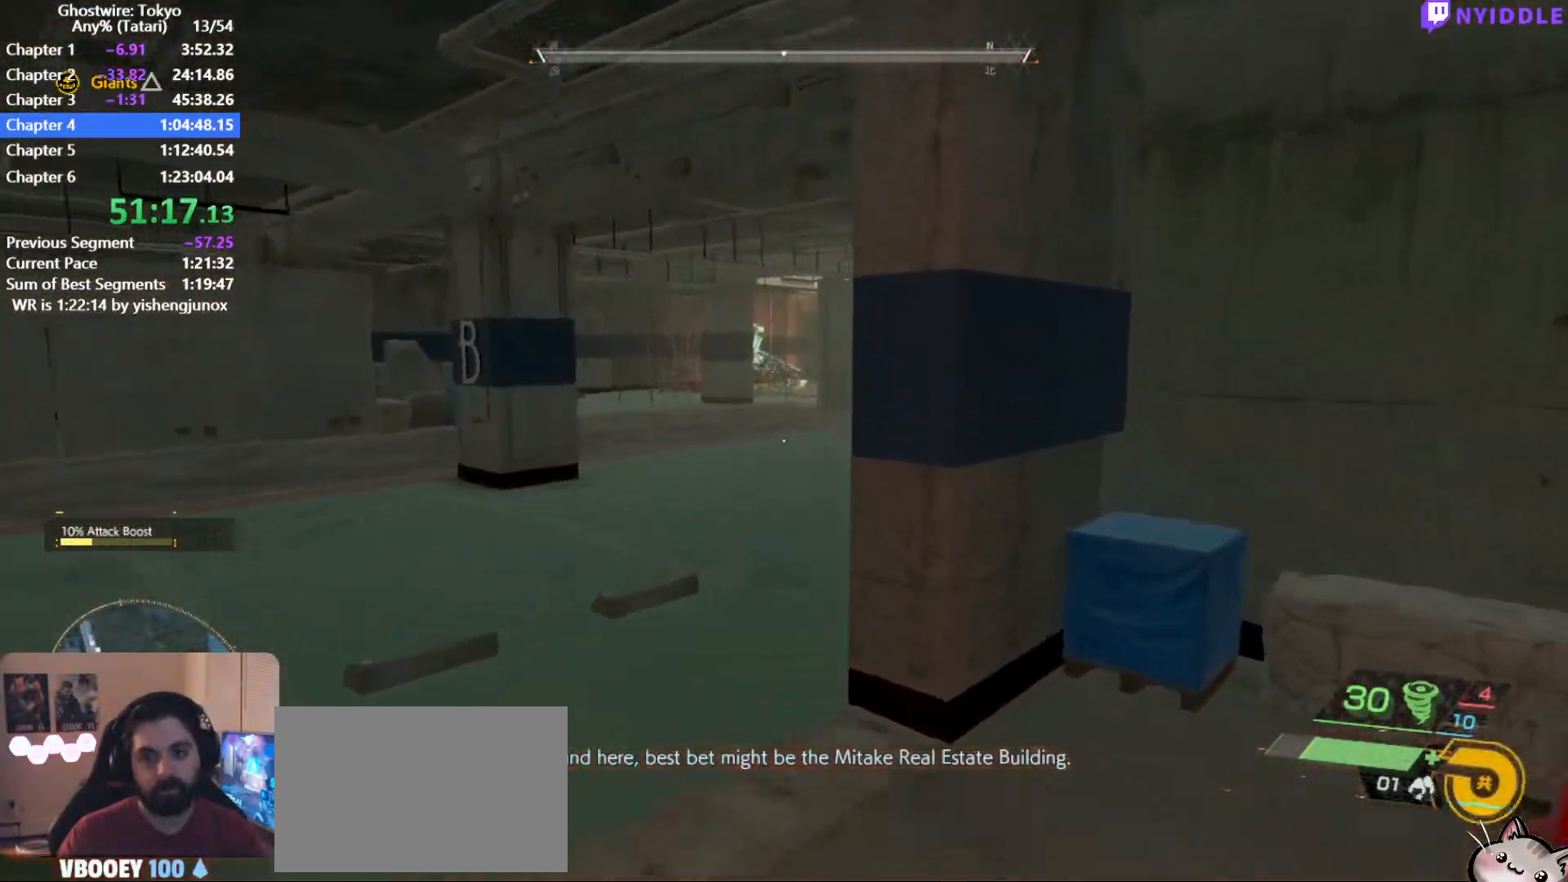
{"keys": ["shift", "w"], "mouse": [], "events": []}
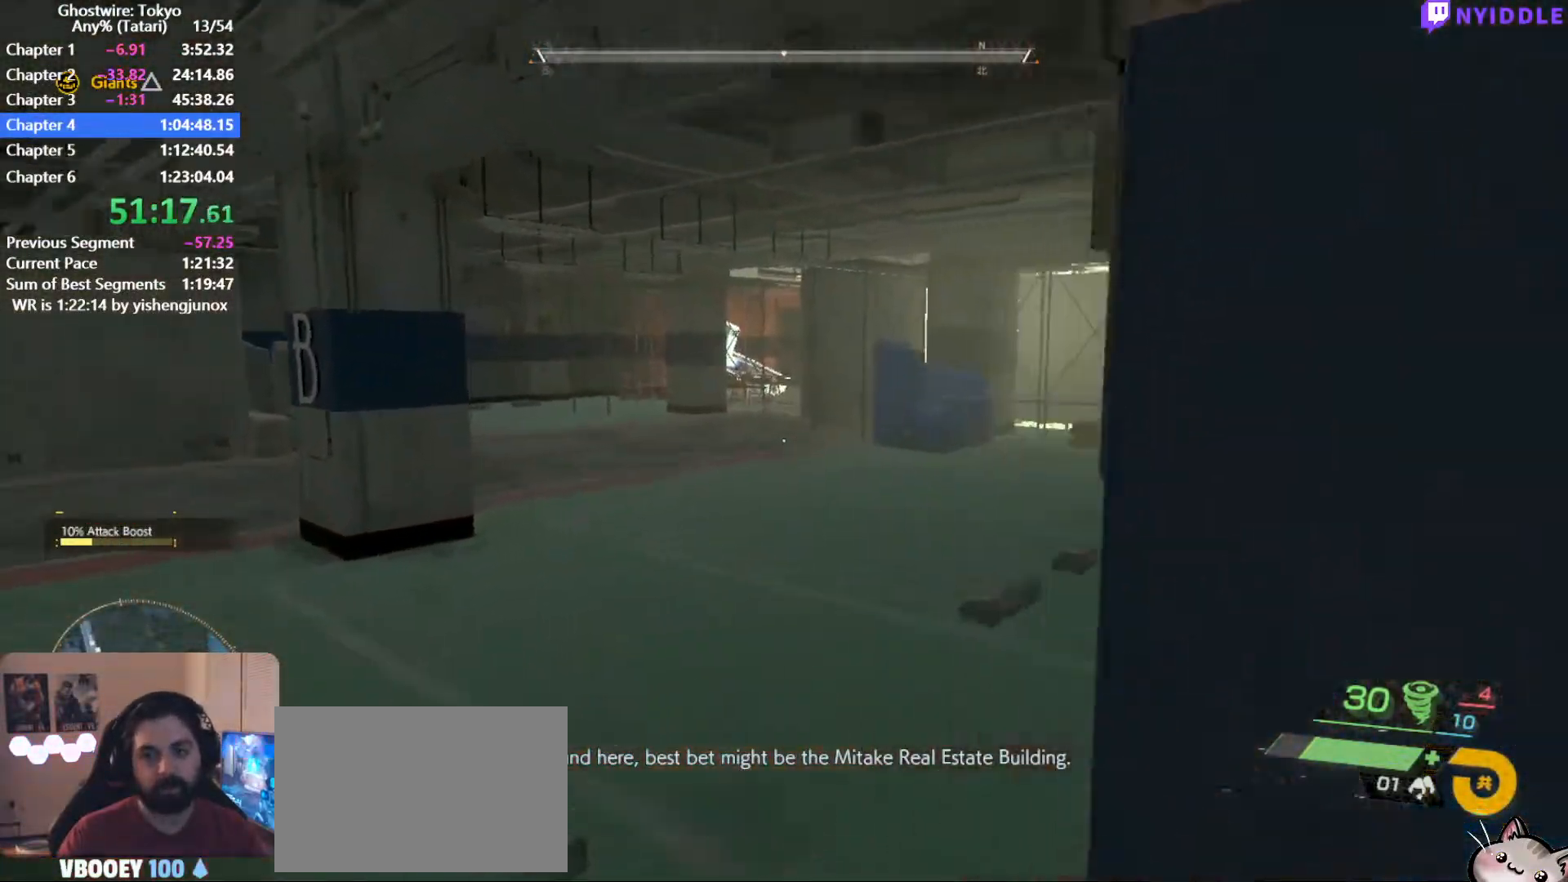
{"keys": ["shift", "w"], "mouse": [], "events": []}
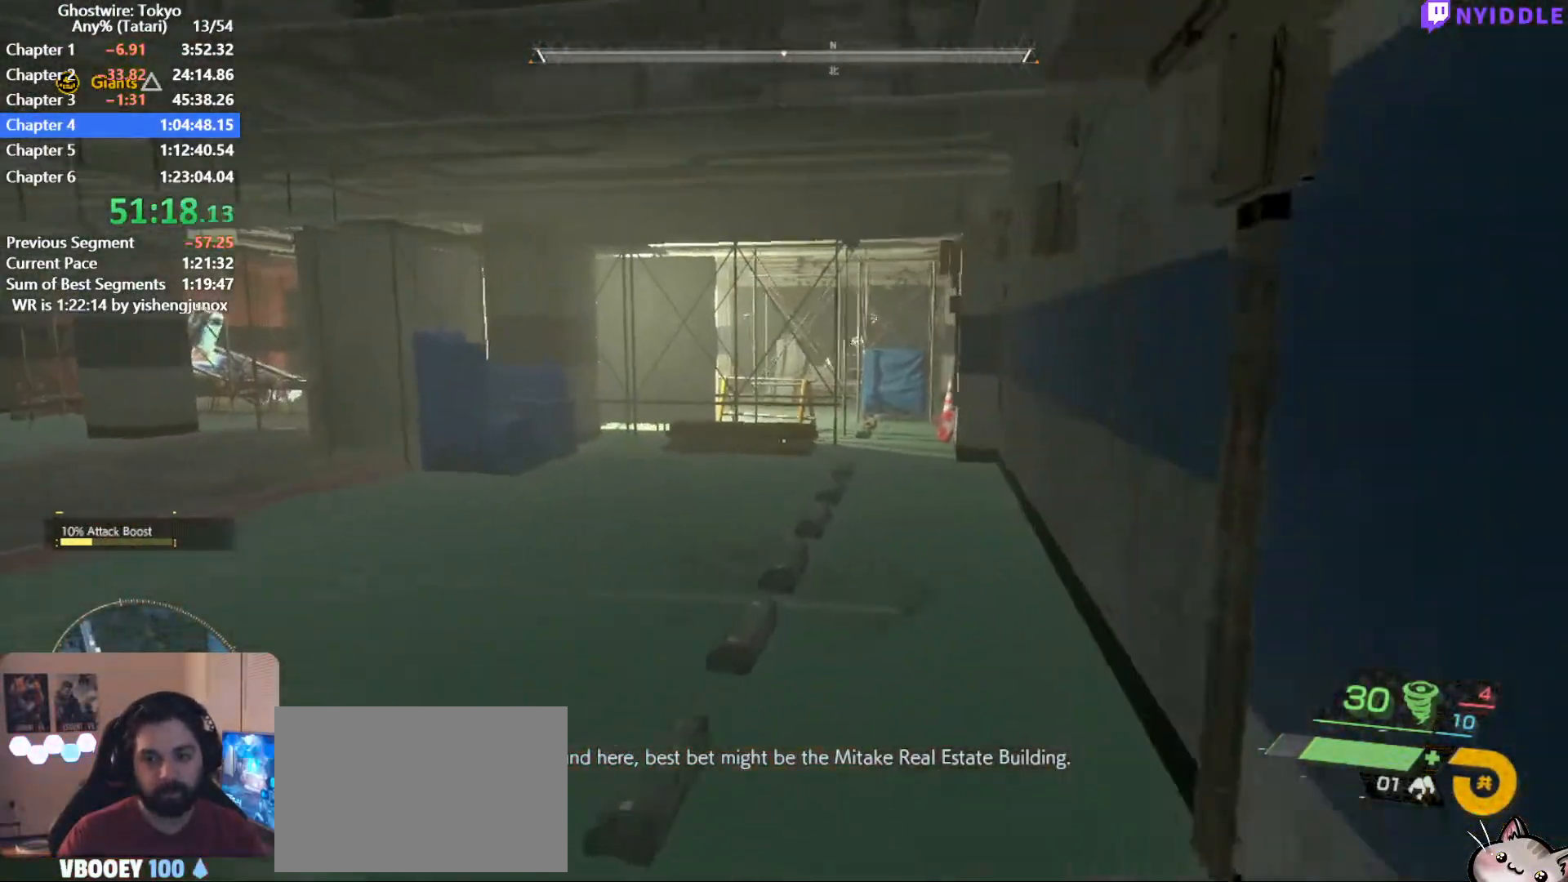
{"keys": ["shift", "w"], "mouse": [], "events": []}
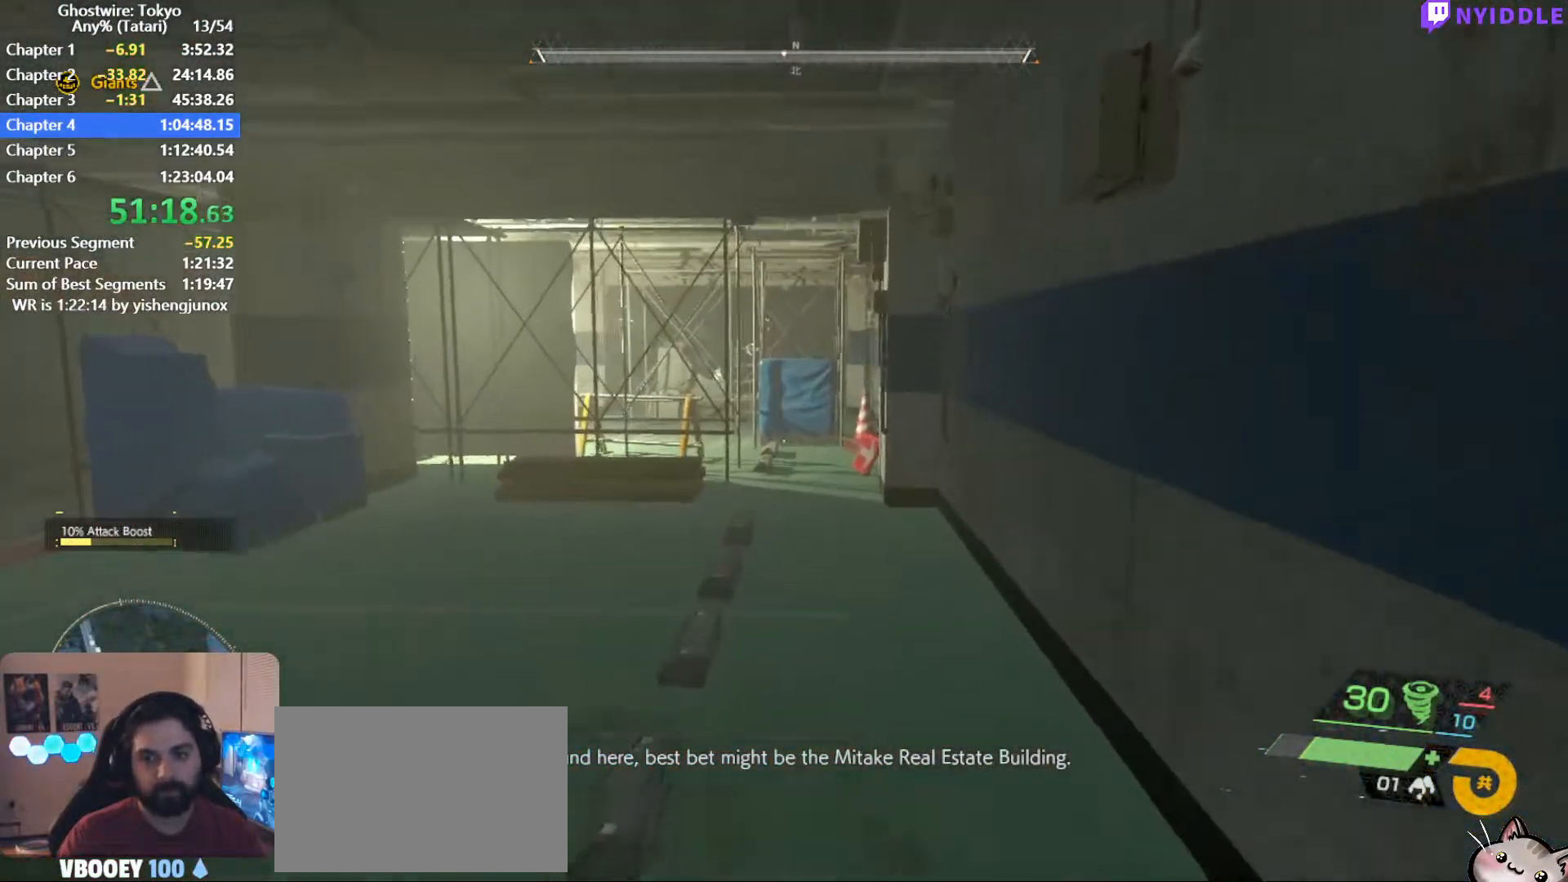
{"keys": ["shift", "w"], "mouse": [], "events": []}
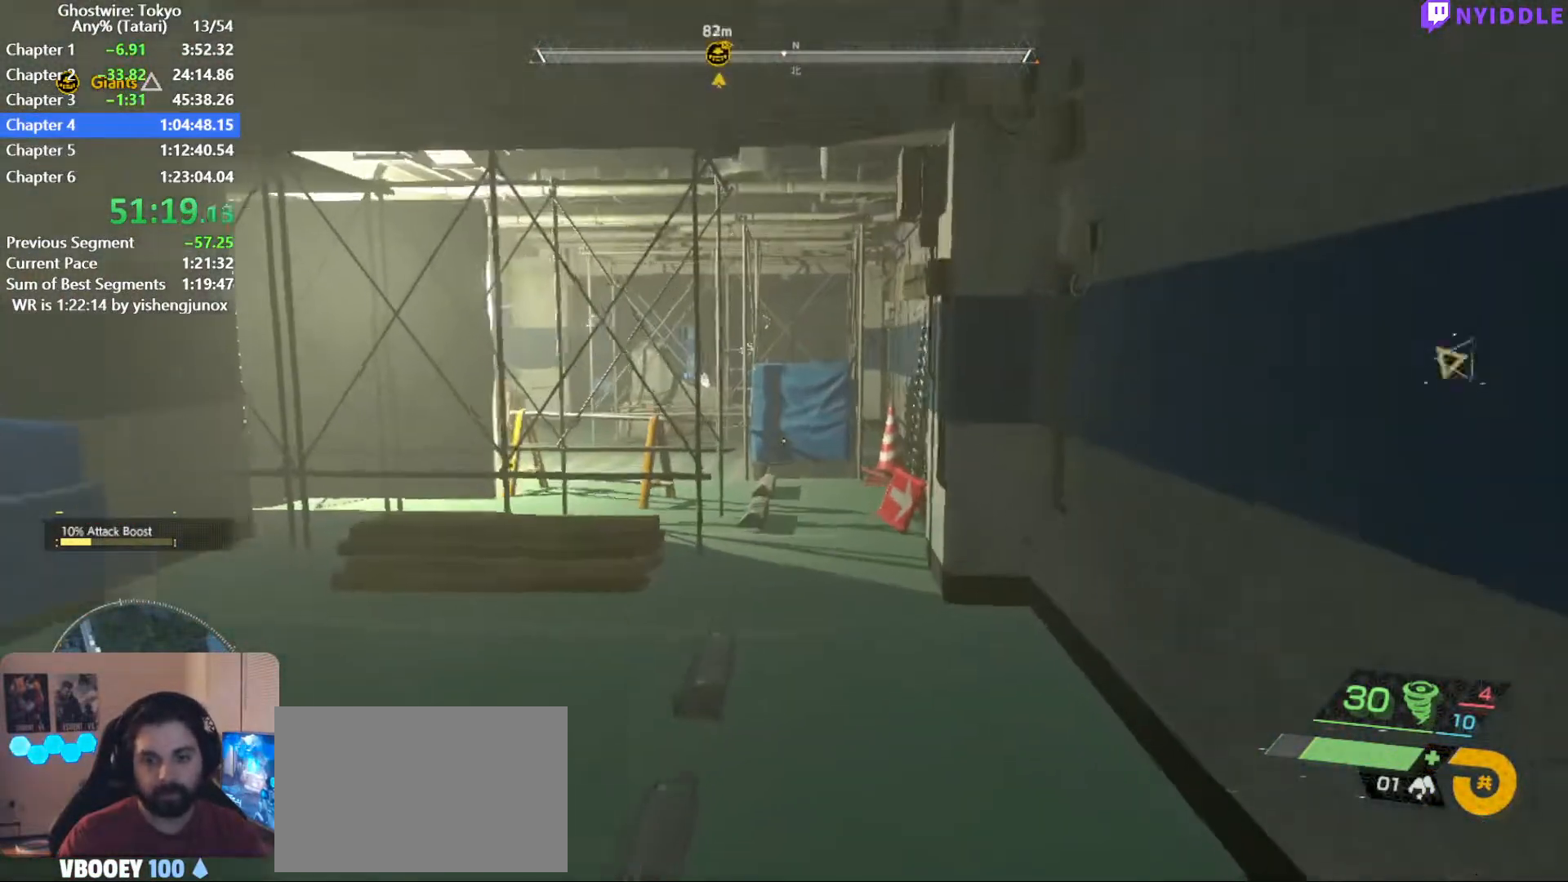
{"keys": ["shift", "w"], "mouse": [], "events": []}
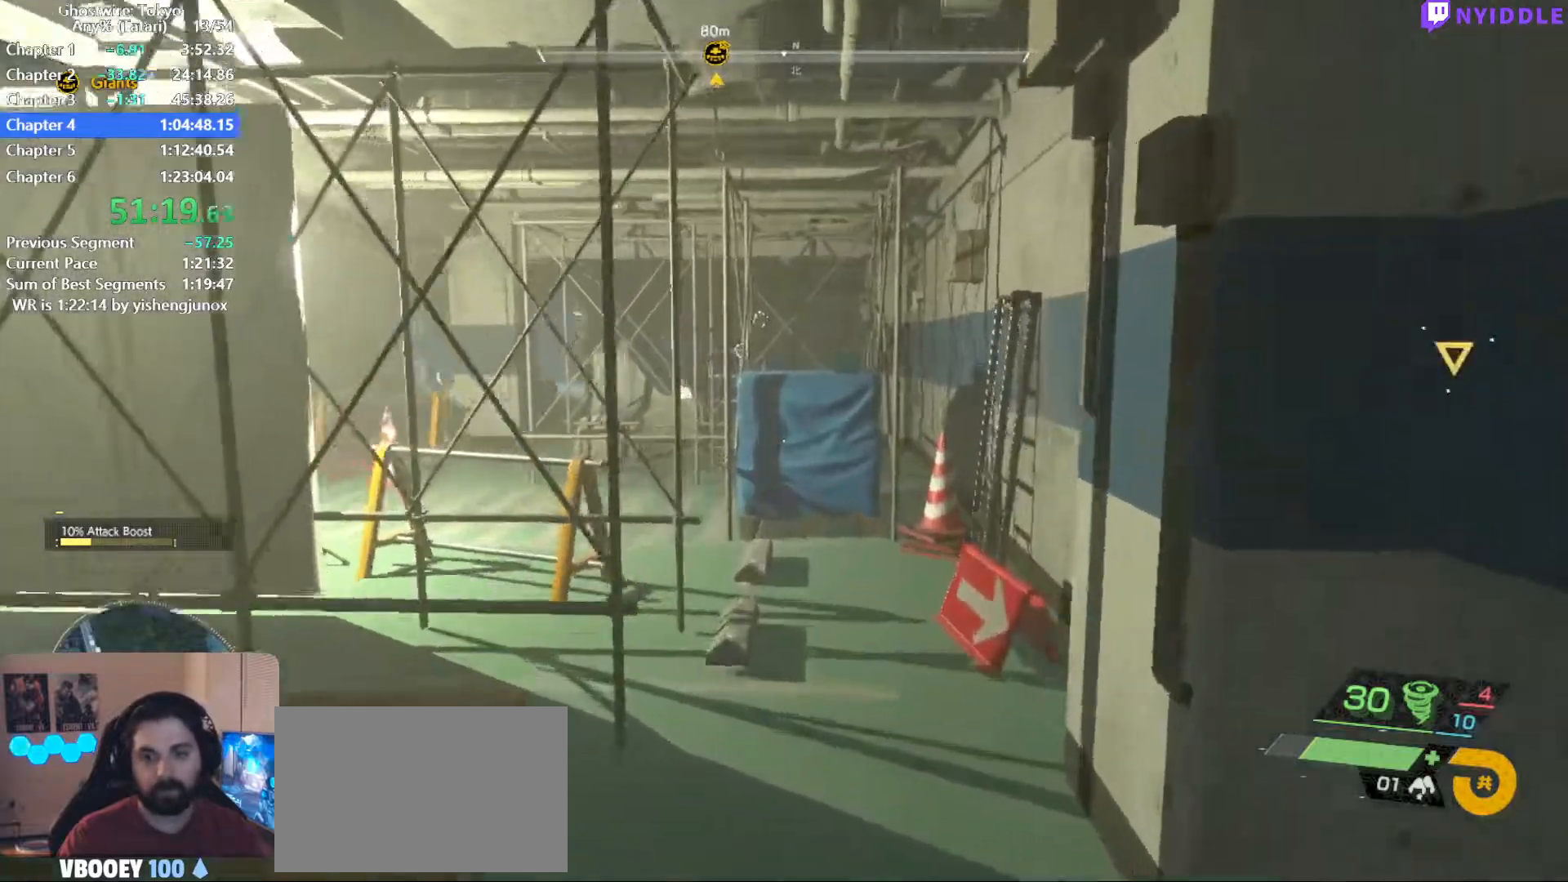
{"keys": ["shift", "w"], "mouse": [], "events": []}
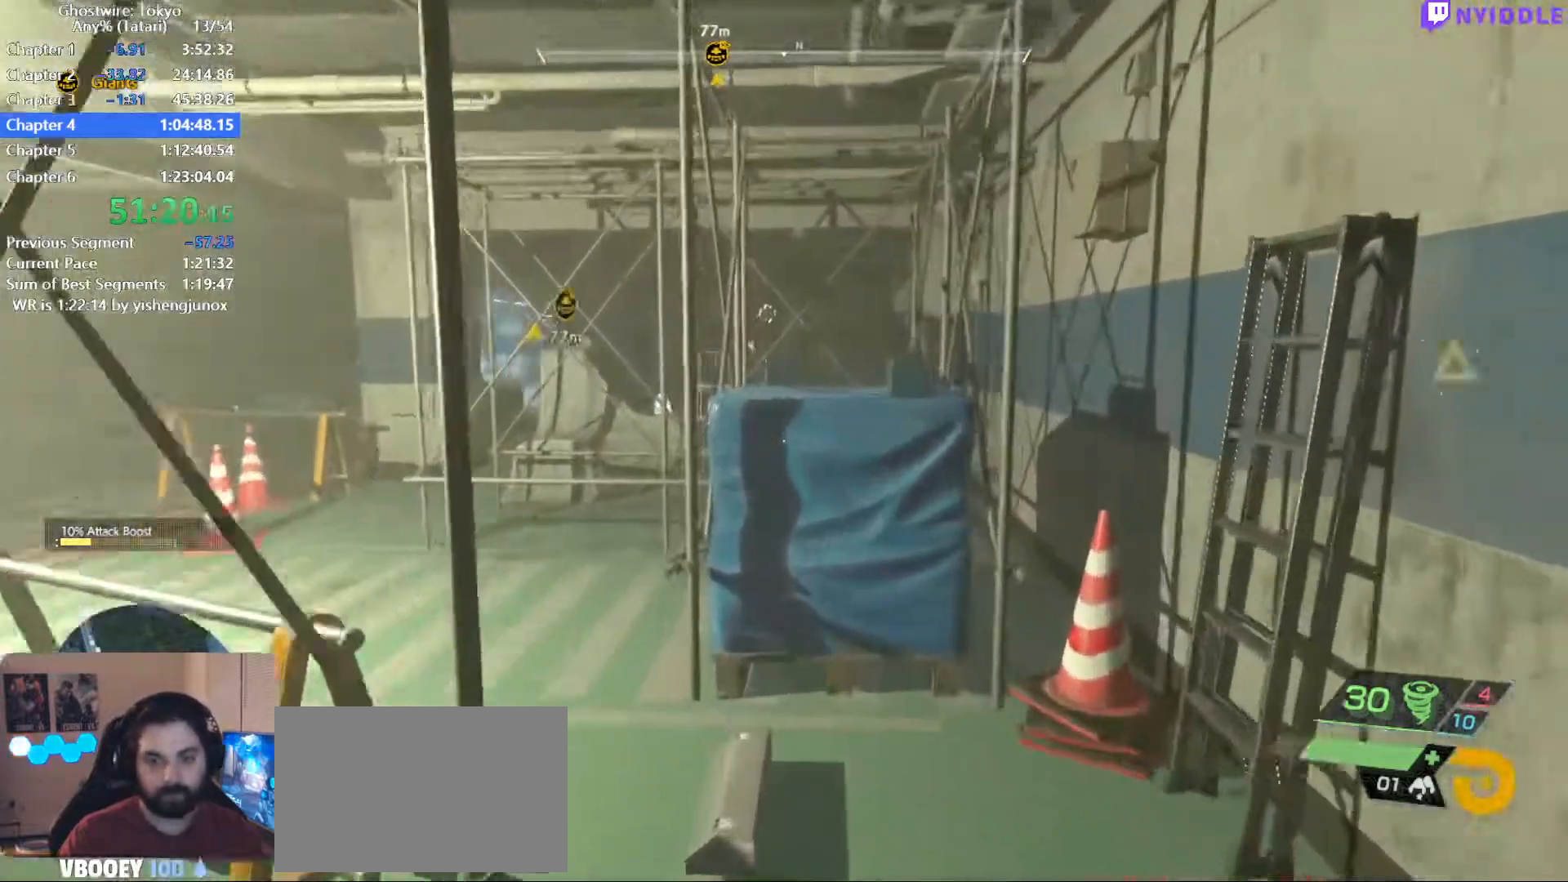
{"keys": ["shift", "w"], "mouse": [], "events": []}
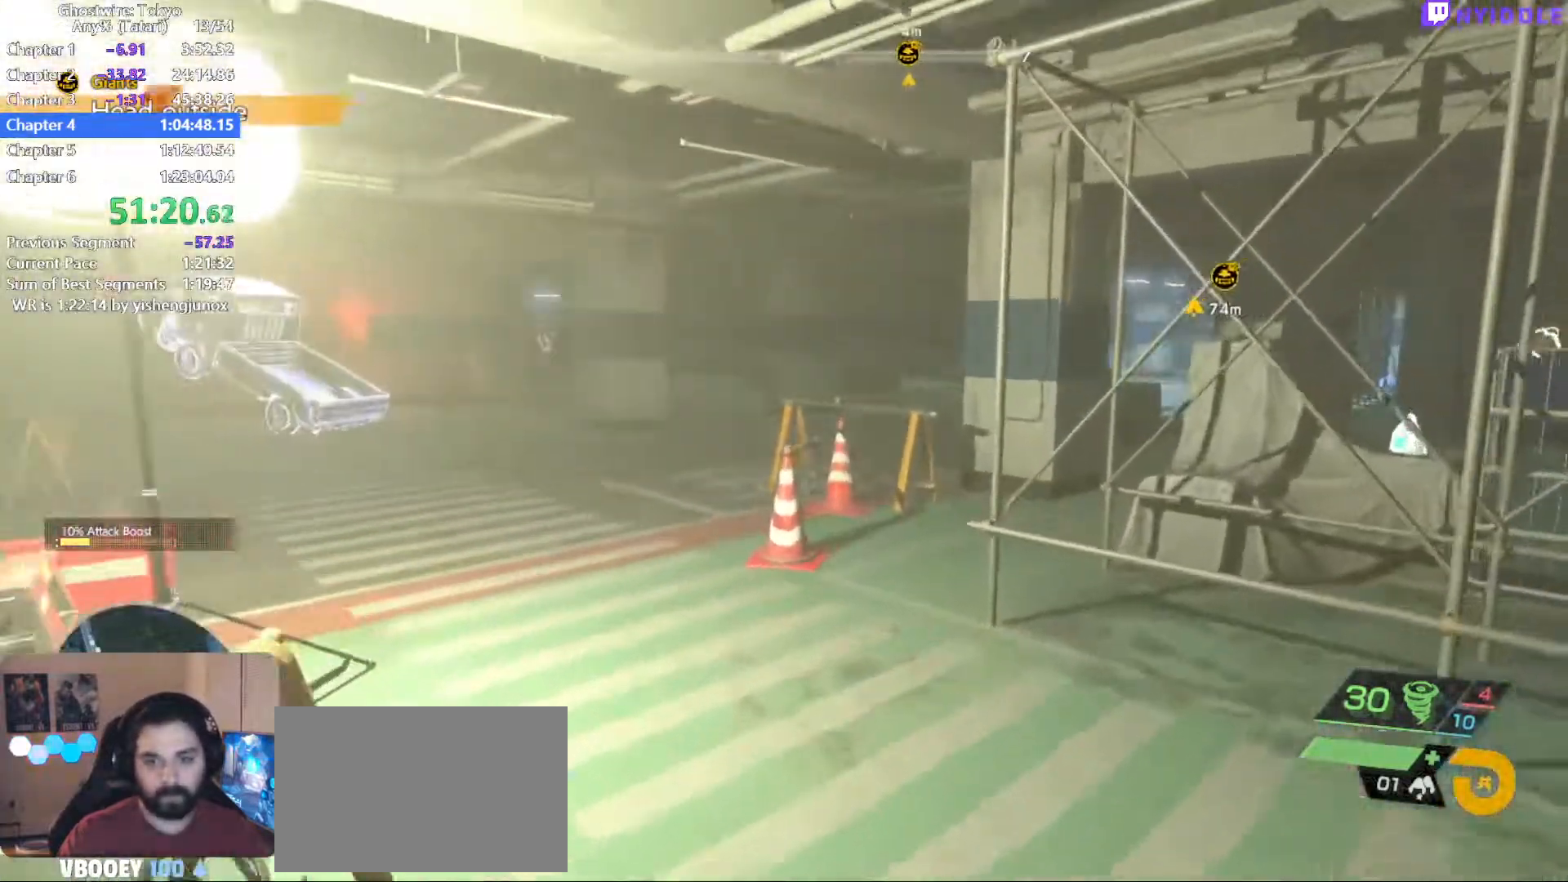
{"keys": ["shift", "w"], "mouse": [], "events": []}
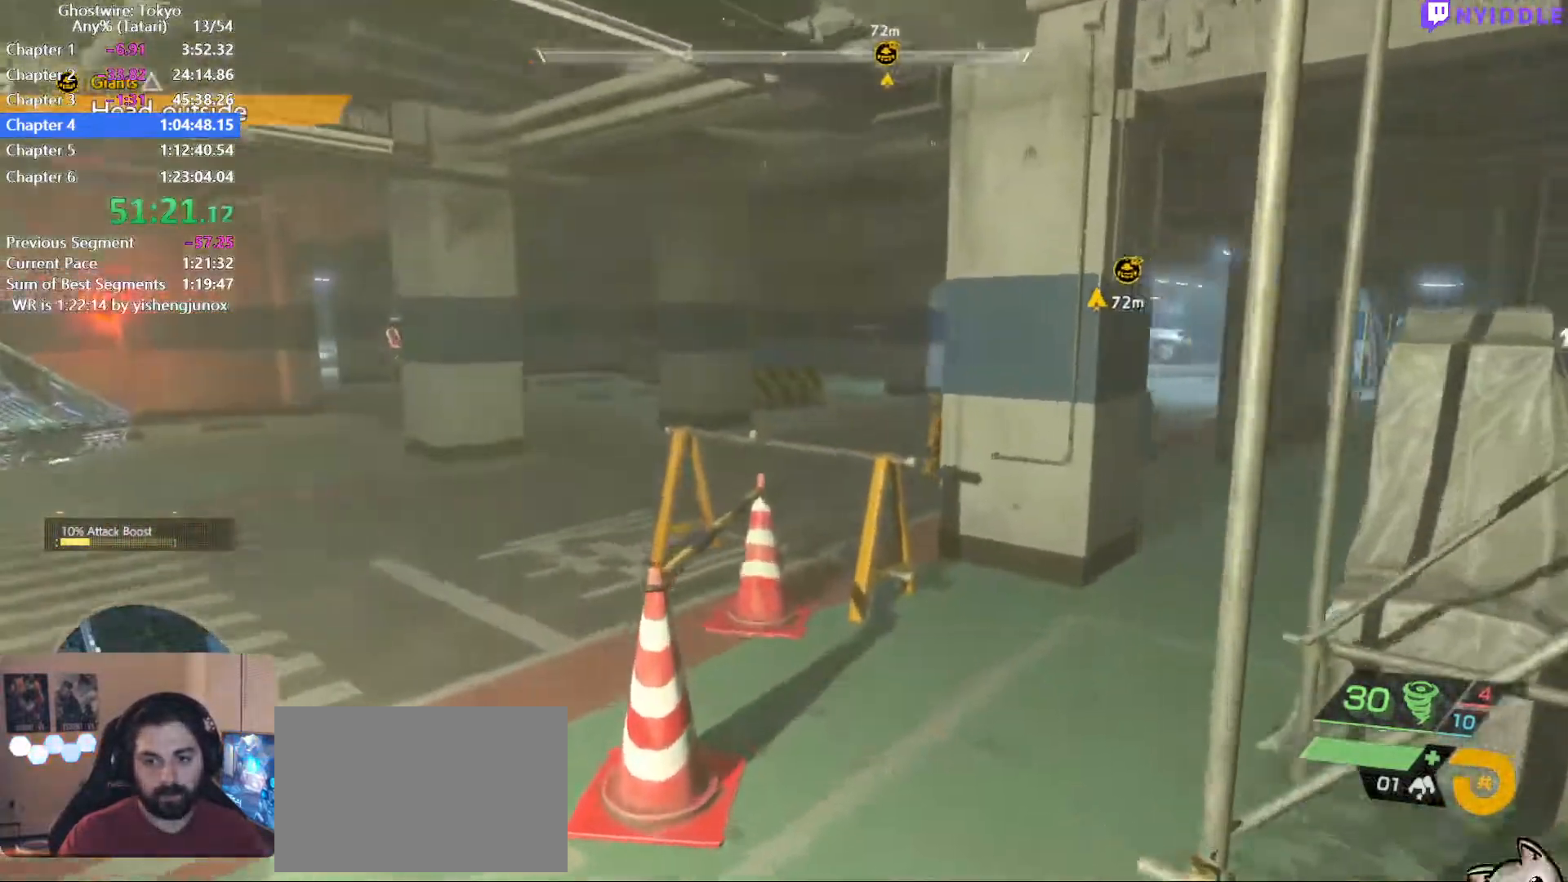
{"keys": ["shift", "space", "w"], "mouse": [], "events": [[417, "space", "down"]]}
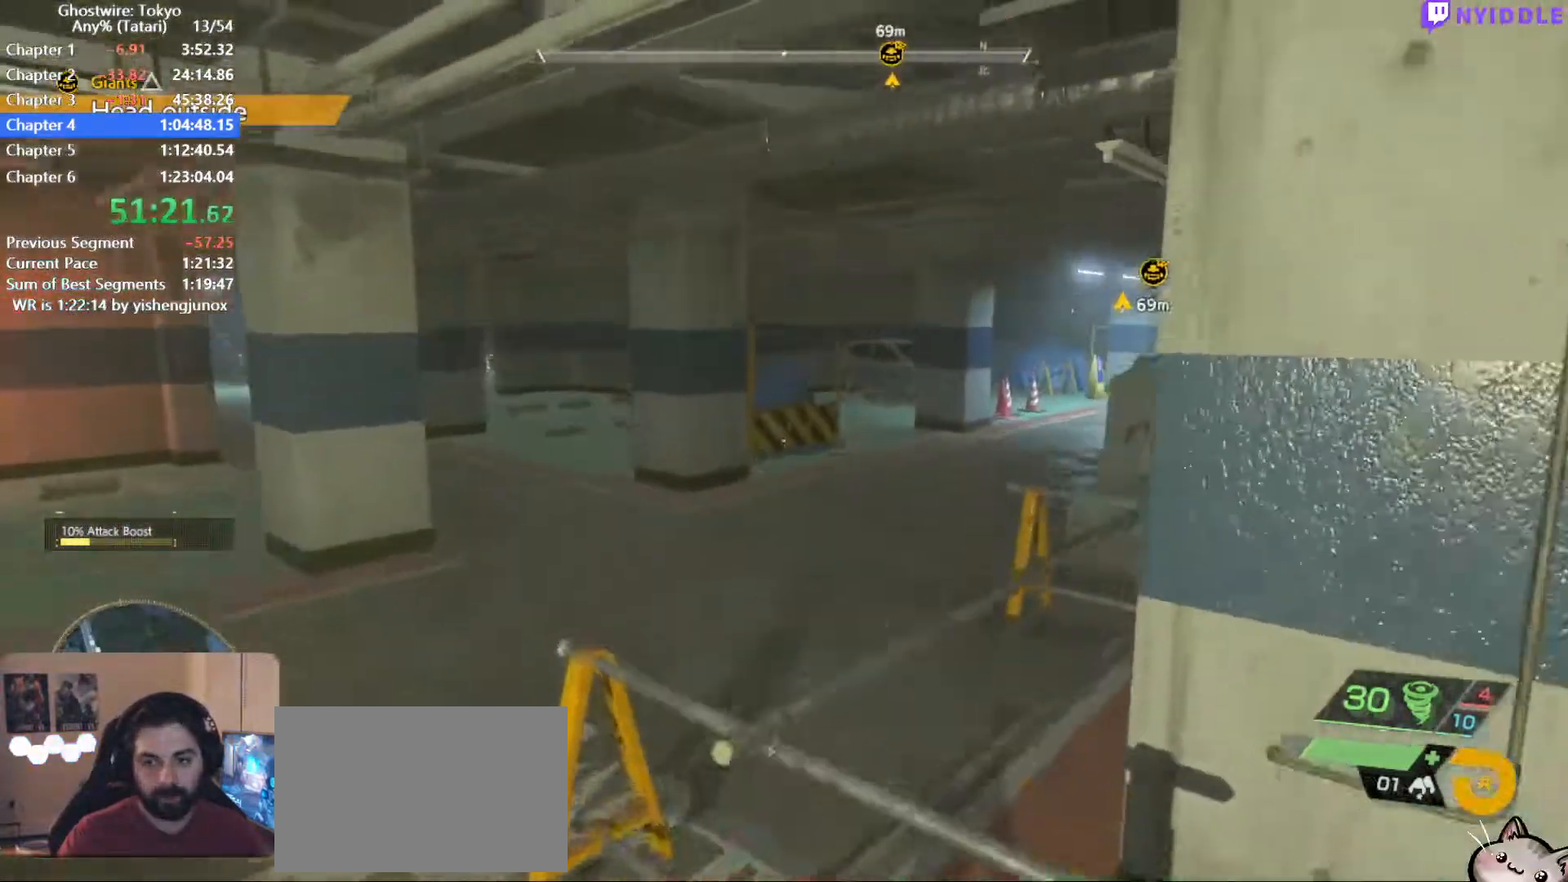
{"keys": ["shift", "w"], "mouse": [], "events": [[50, "space", "up"]]}
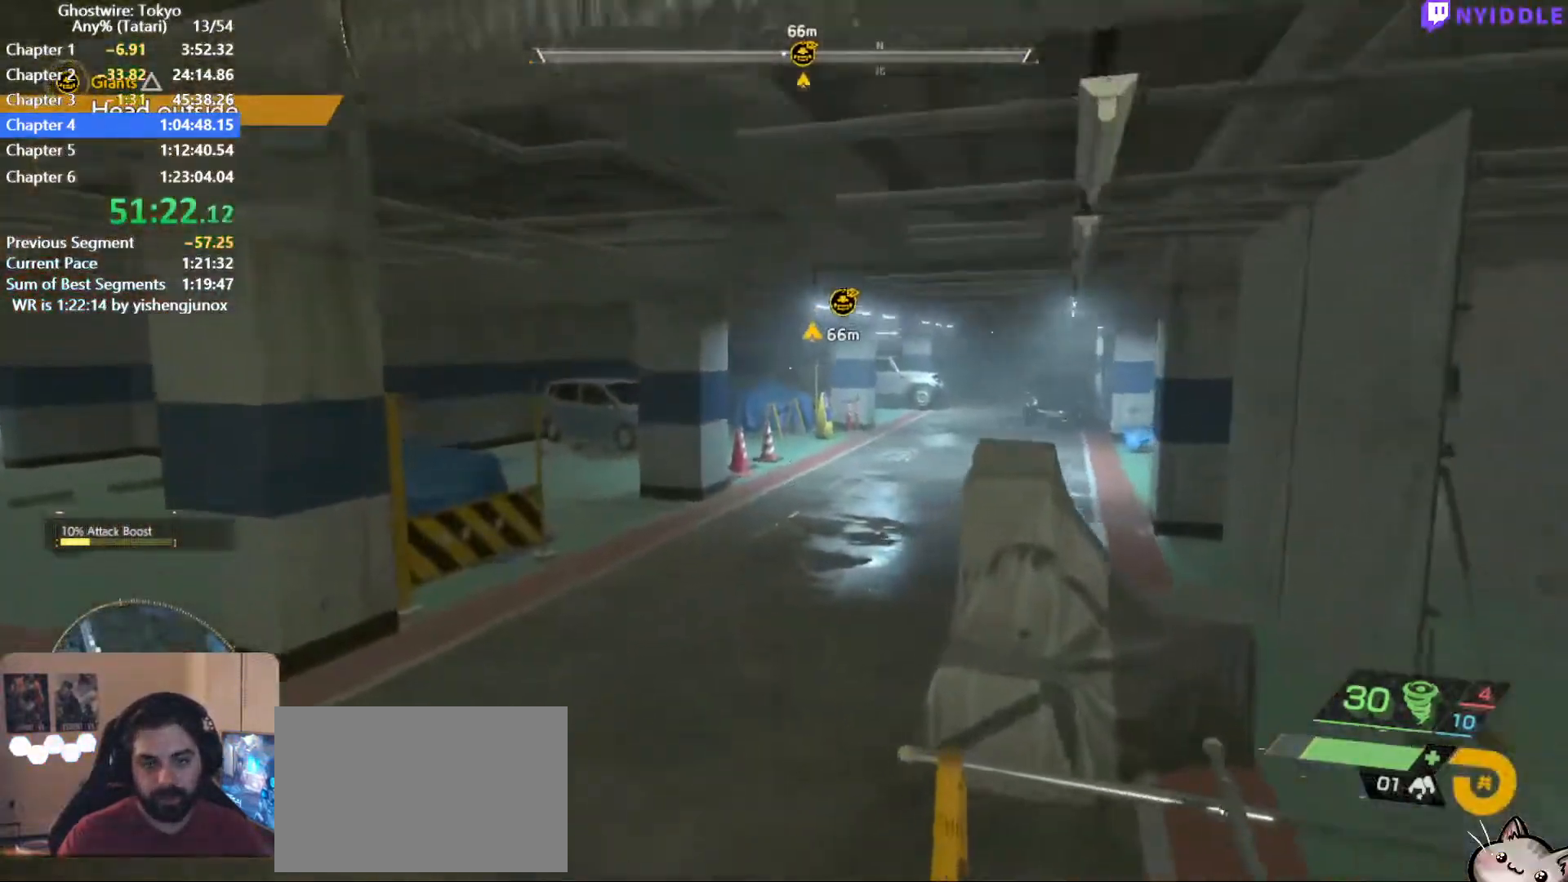
{"keys": ["shift", "w"], "mouse": [], "events": []}
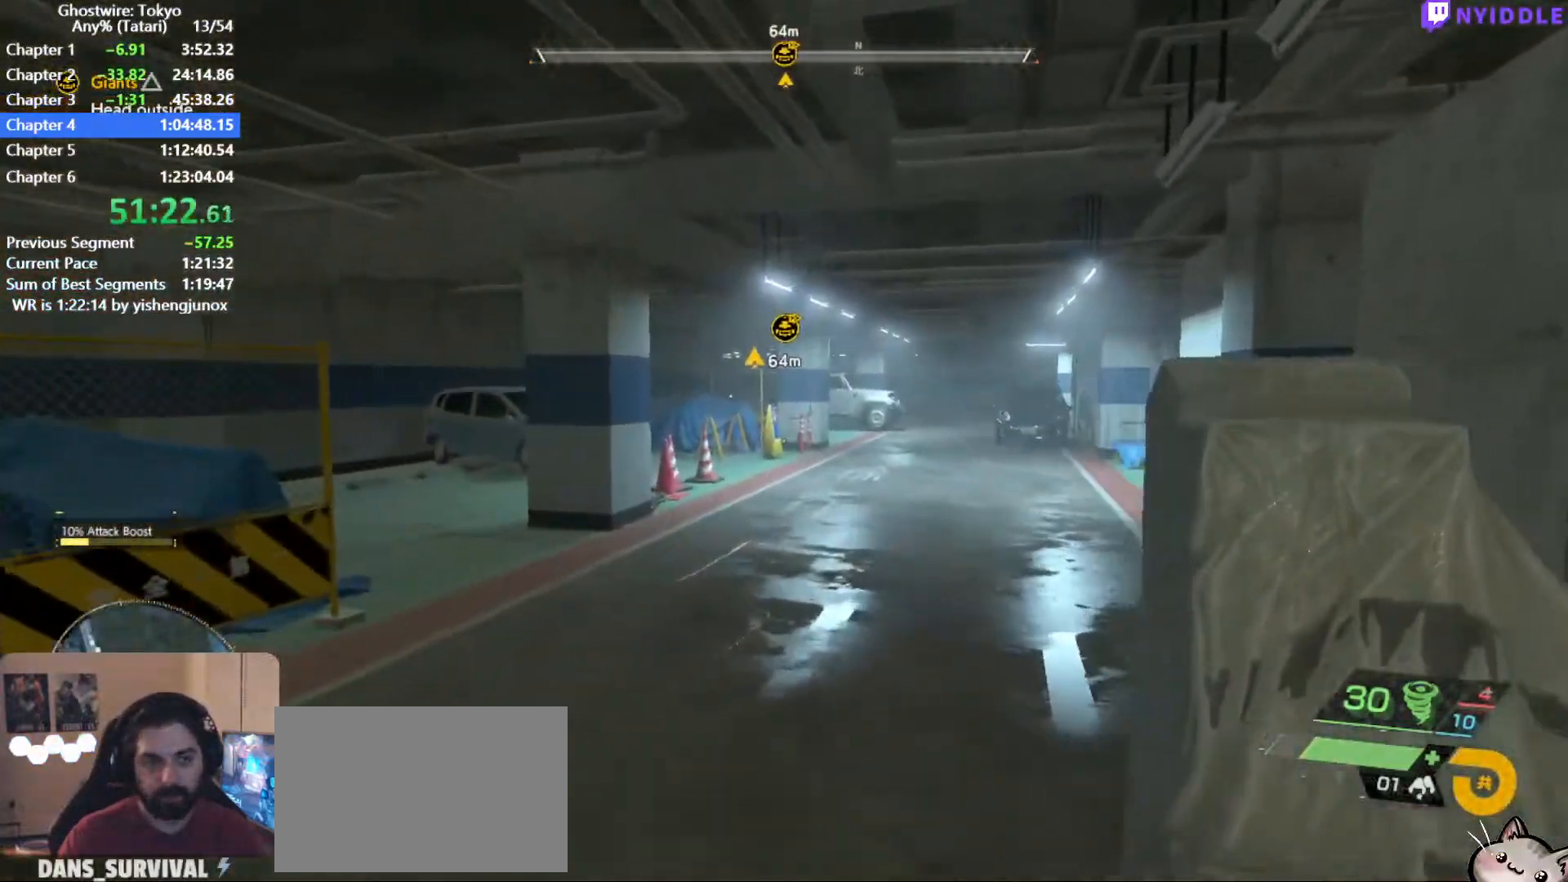
{"keys": ["shift", "w"], "mouse": [], "events": []}
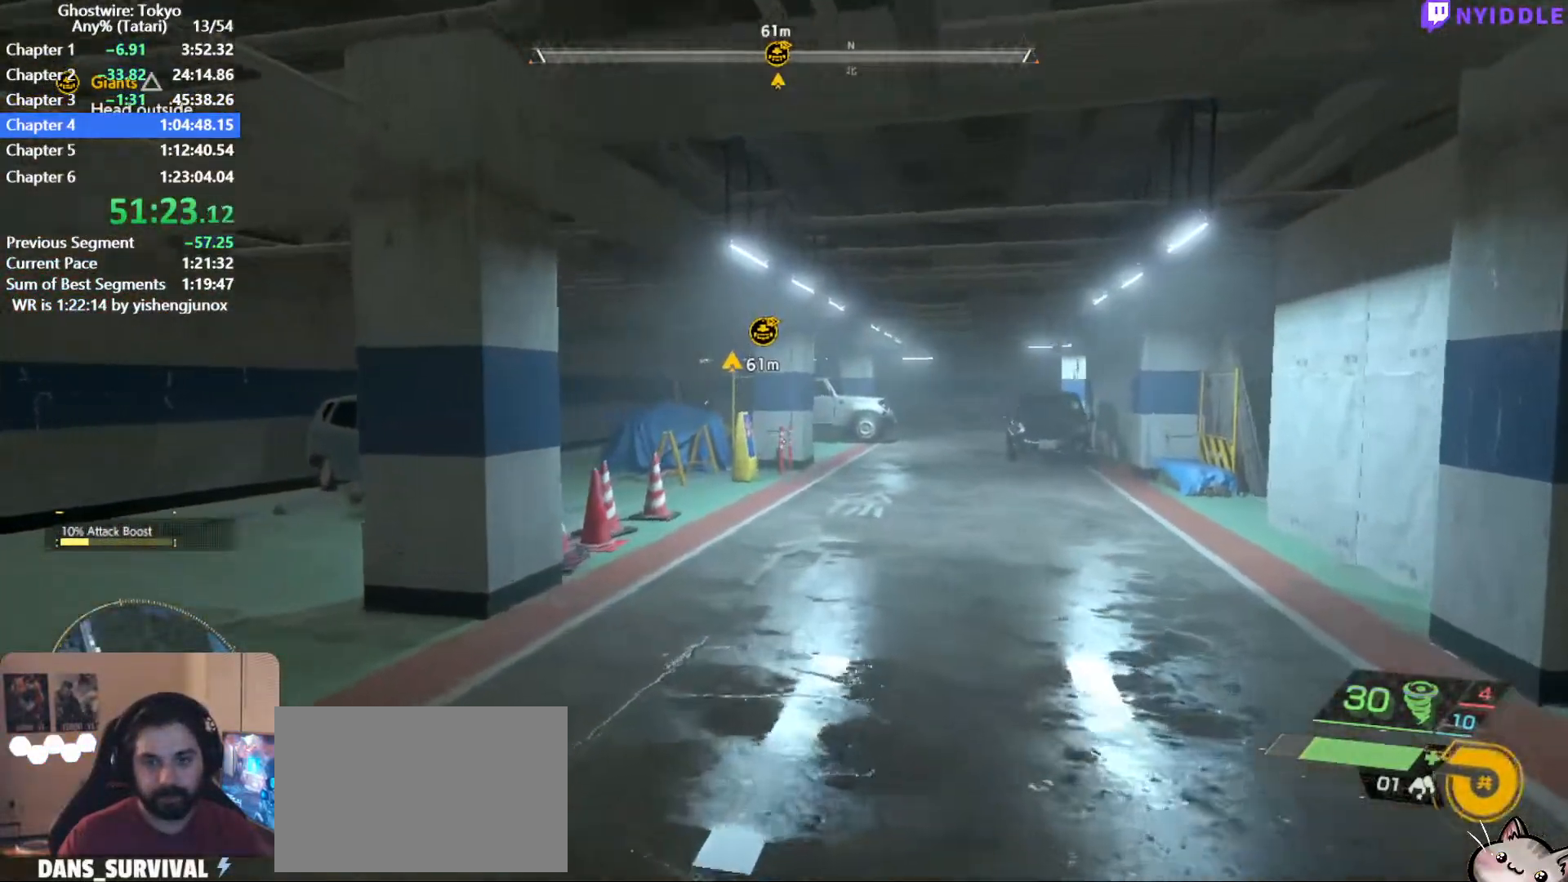
{"keys": ["shift", "w"], "mouse": [], "events": []}
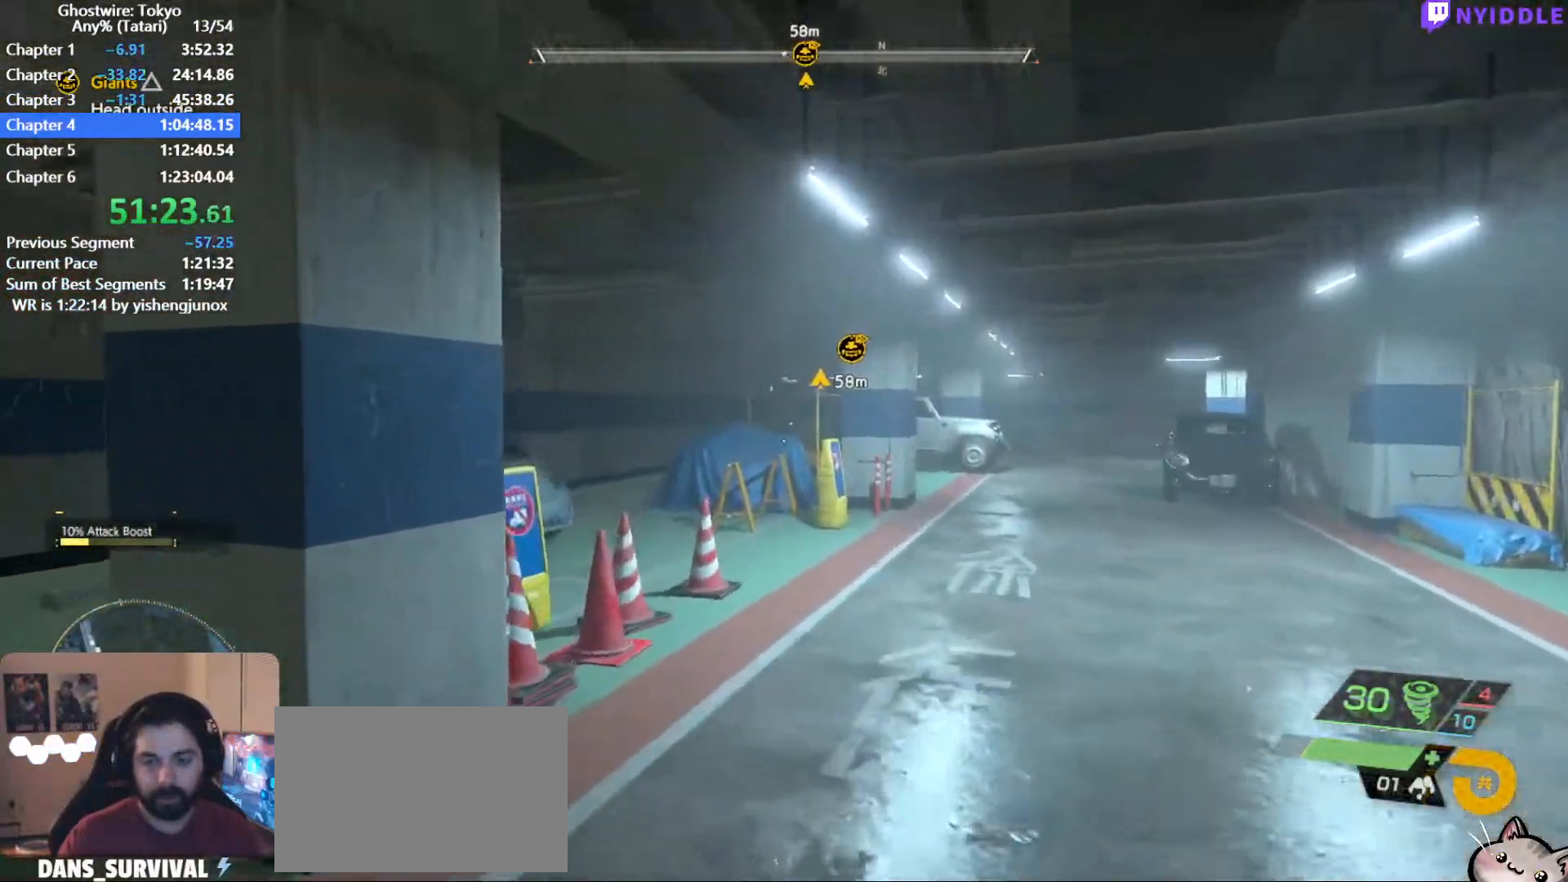
{"keys": ["shift", "w"], "mouse": [], "events": []}
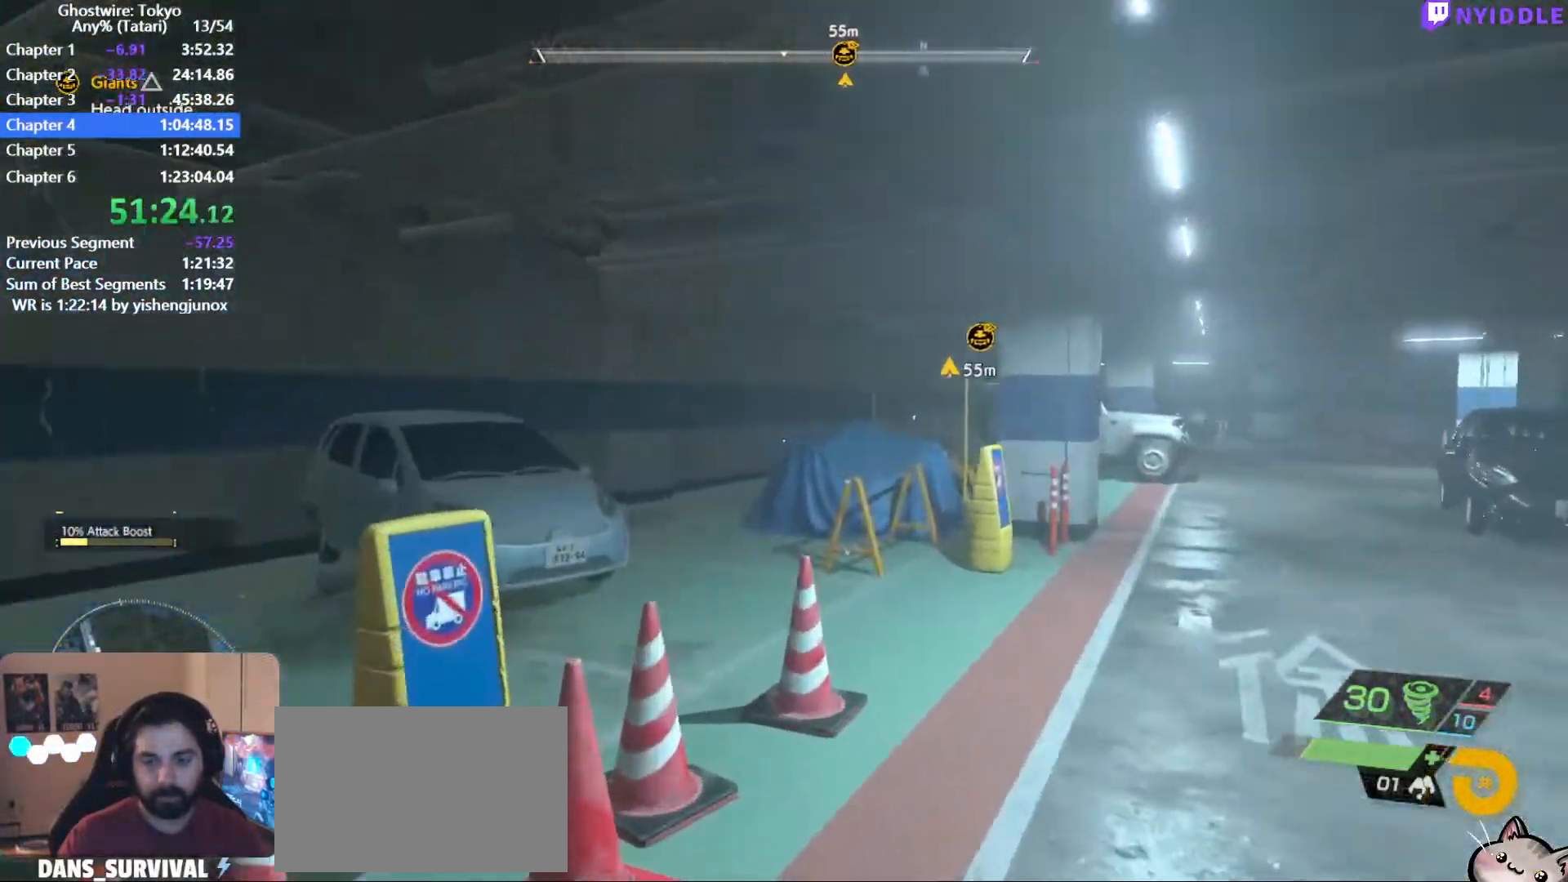
{"keys": ["shift", "w"], "mouse": [], "events": []}
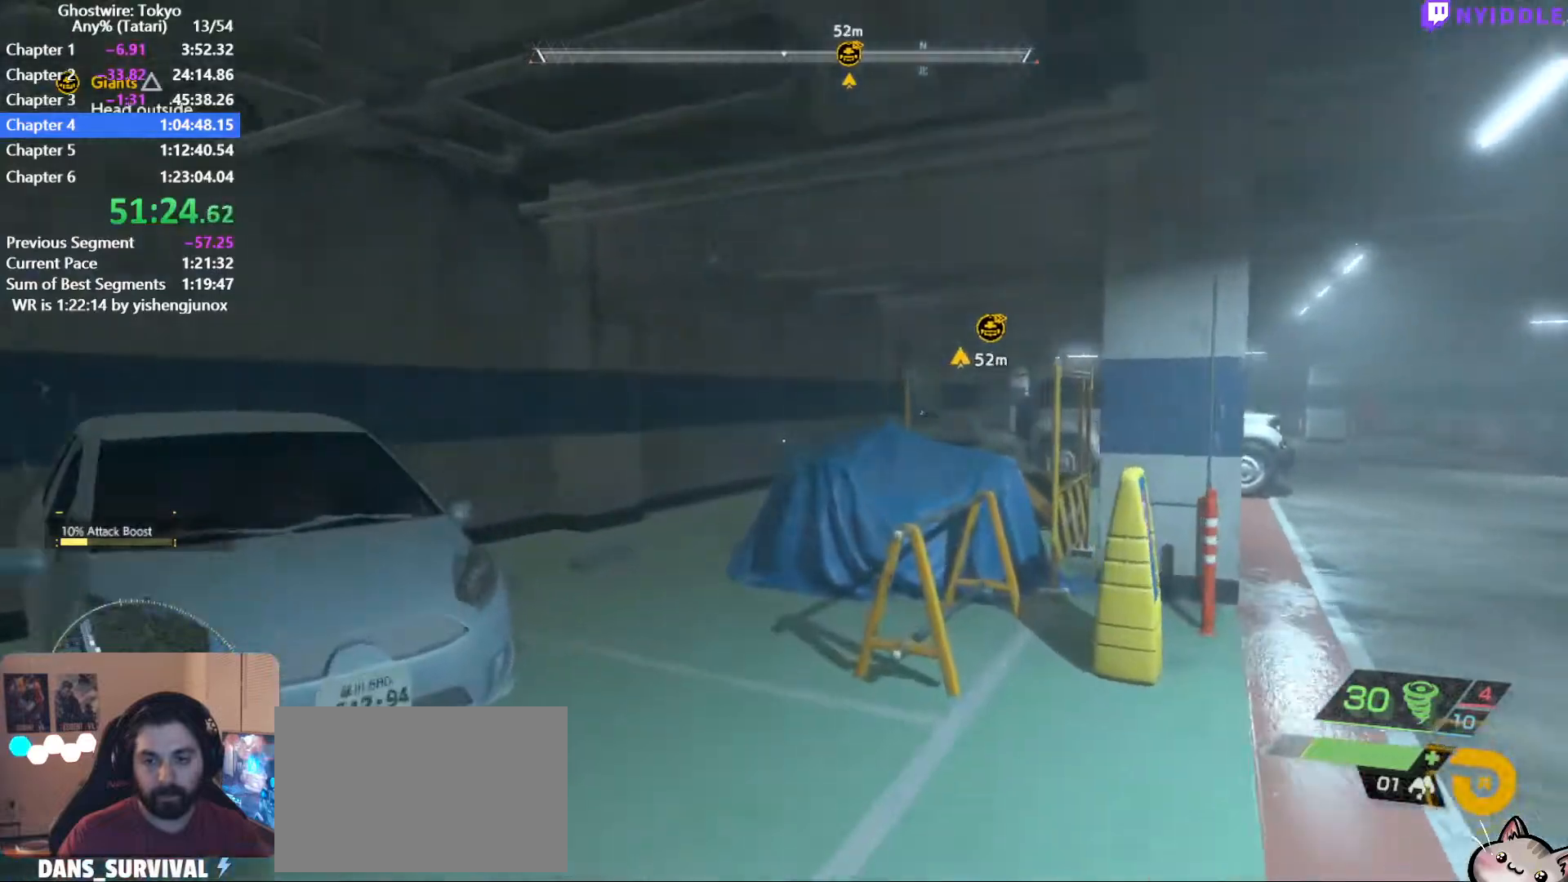
{"keys": ["shift", "w"], "mouse": [], "events": []}
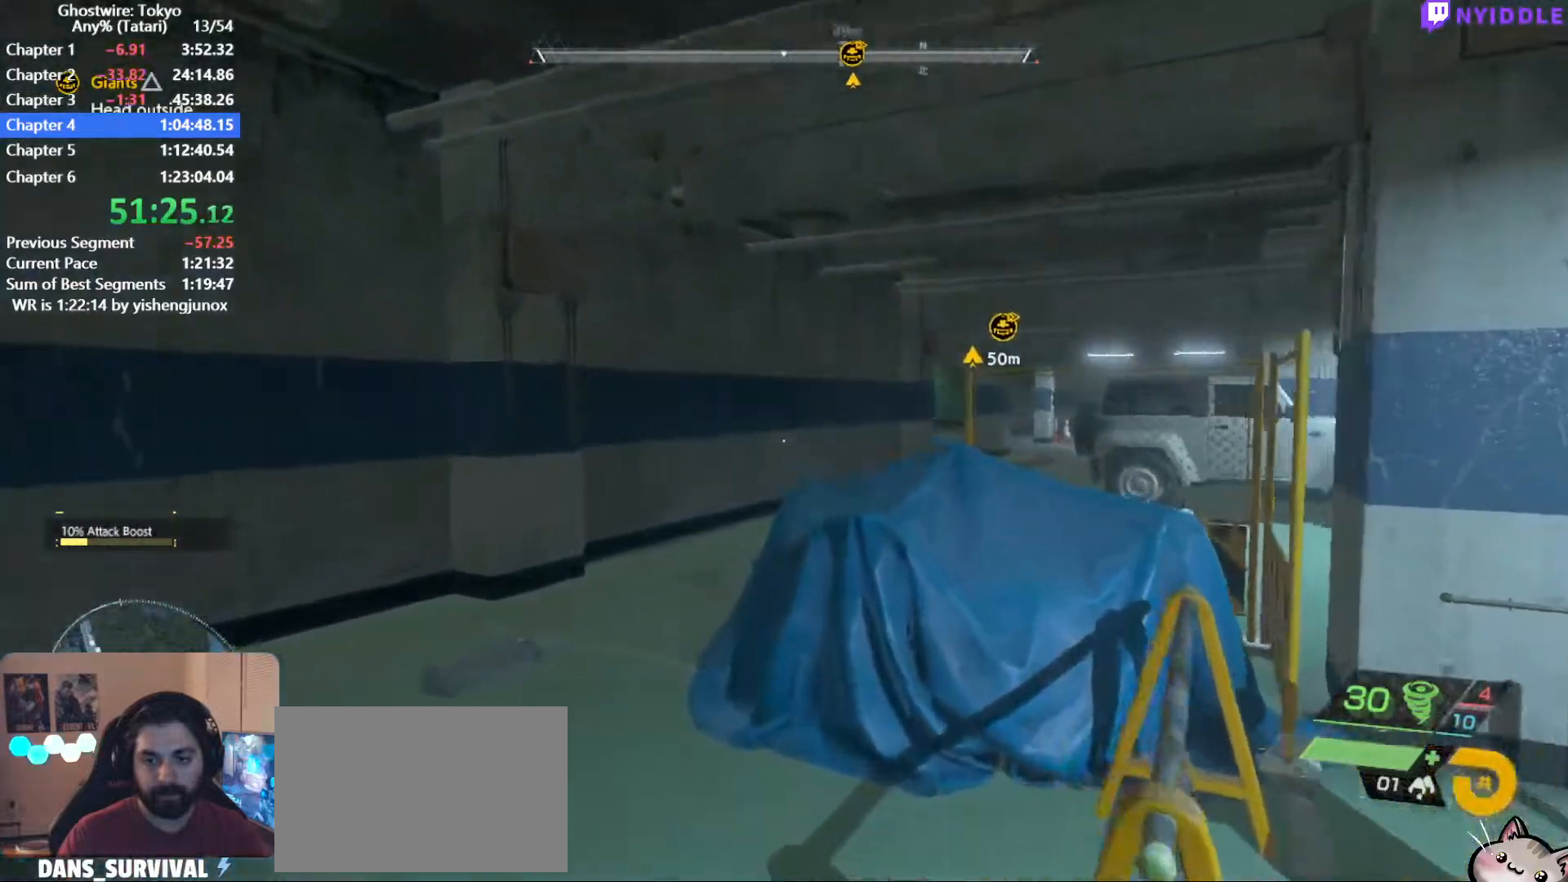
{"keys": ["shift", "w"], "mouse": [], "events": [[217, "space", "down"], [250, "space", "up"]]}
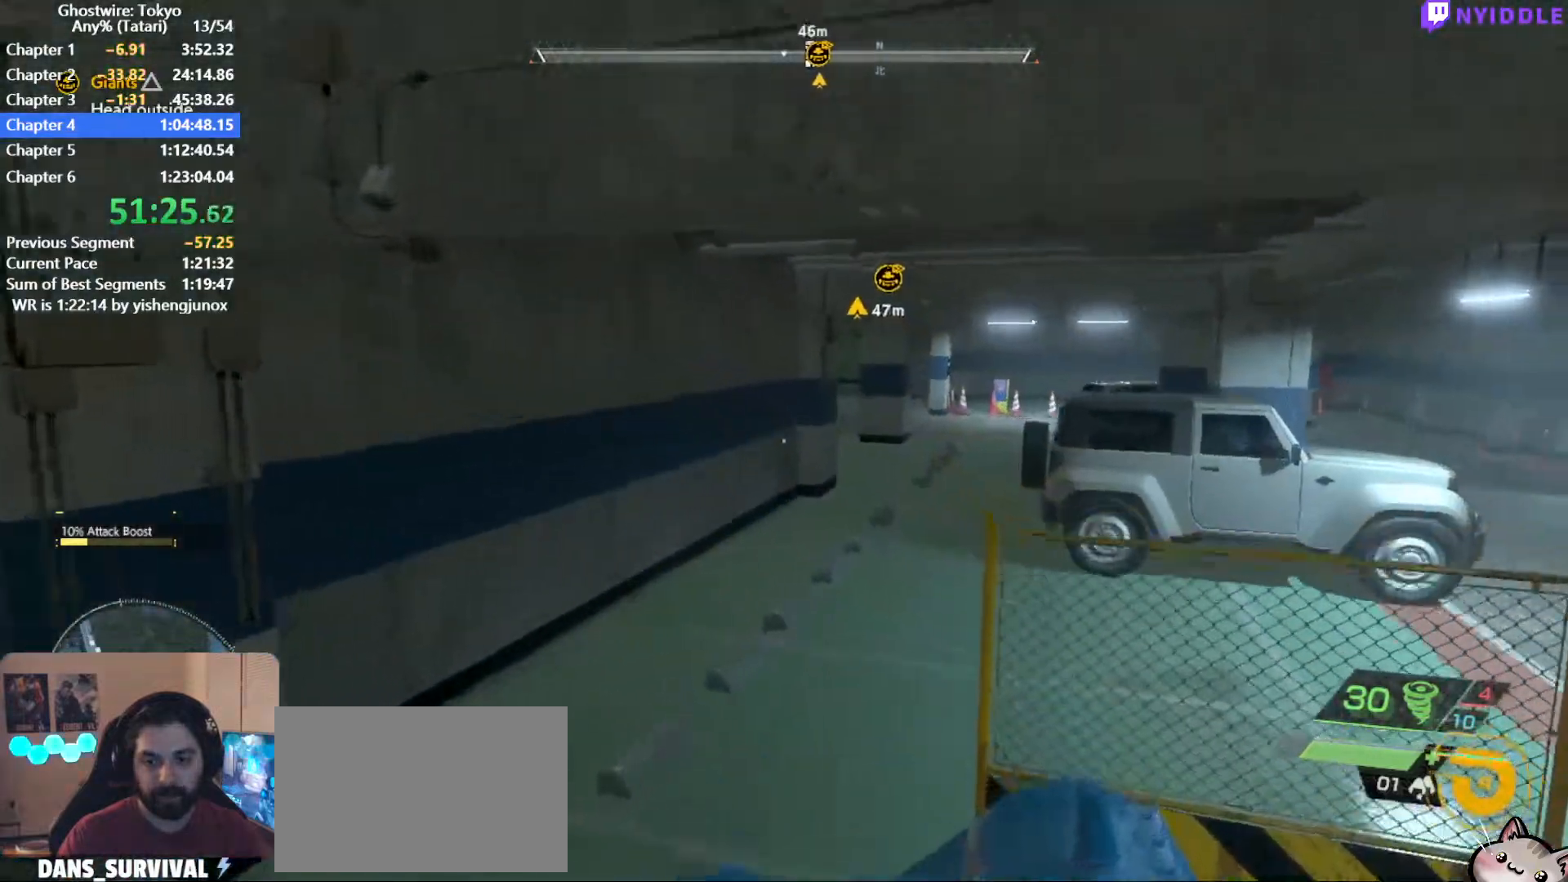
{"keys": ["shift", "w"], "mouse": [], "events": []}
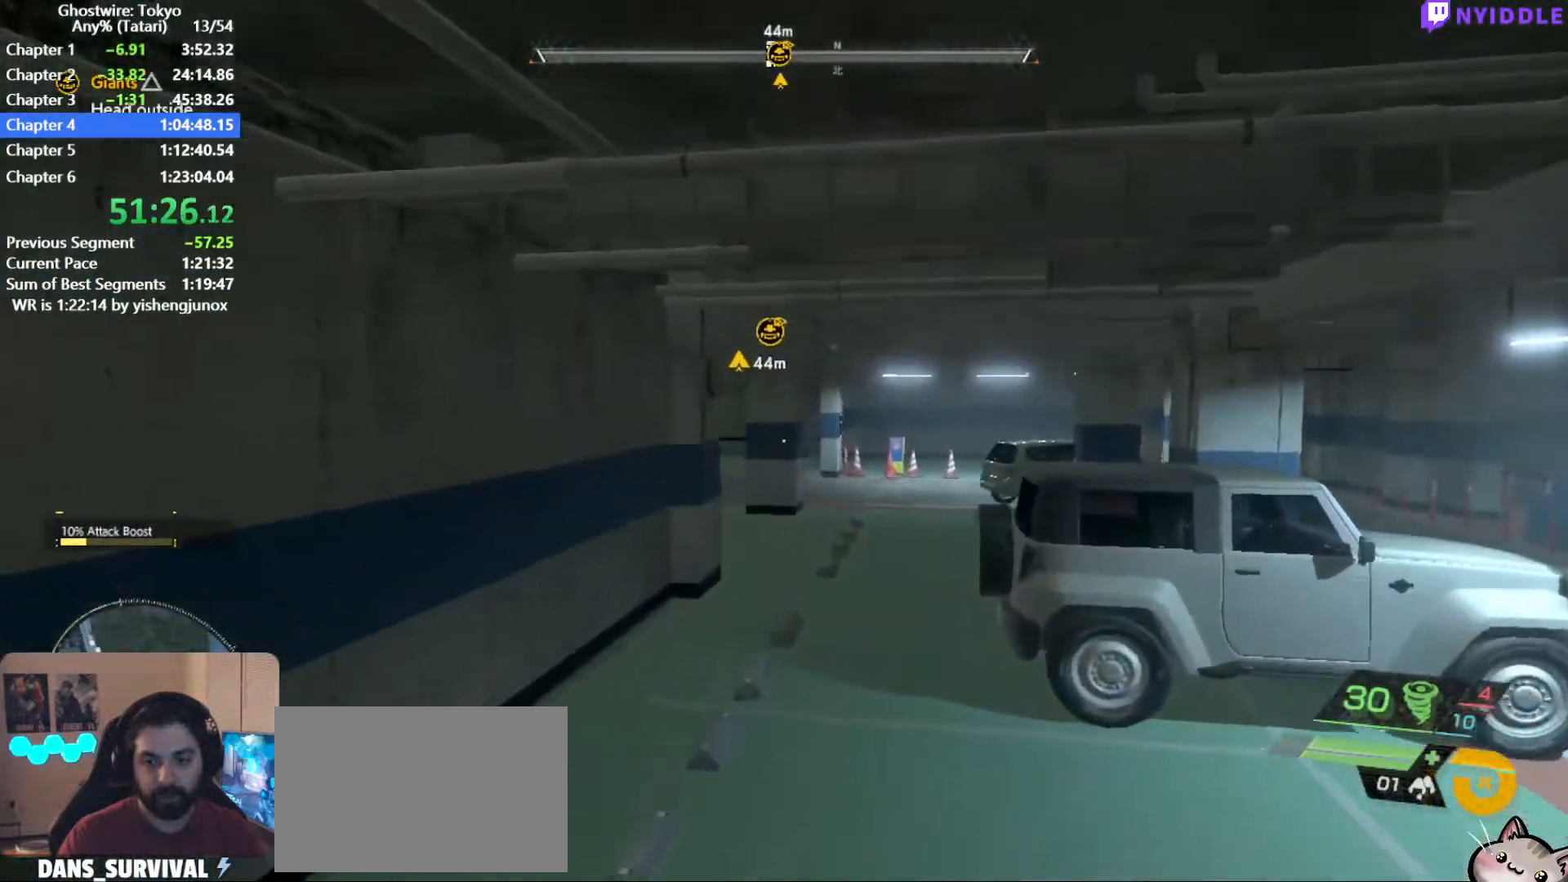
{"keys": ["shift", "w"], "mouse": [], "events": []}
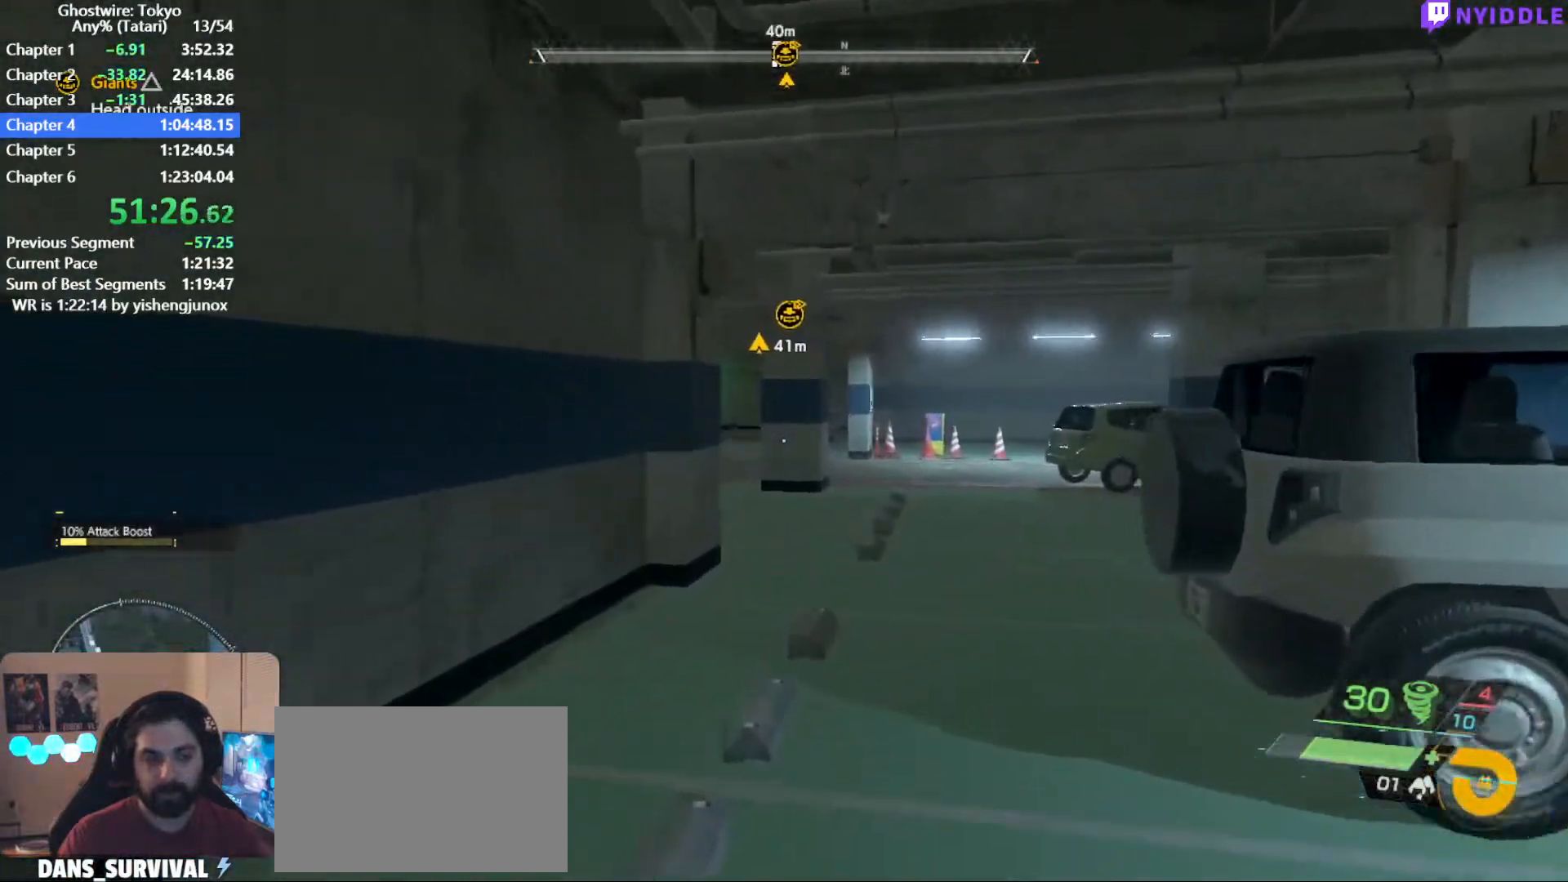
{"keys": ["shift", "w"], "mouse": [], "events": []}
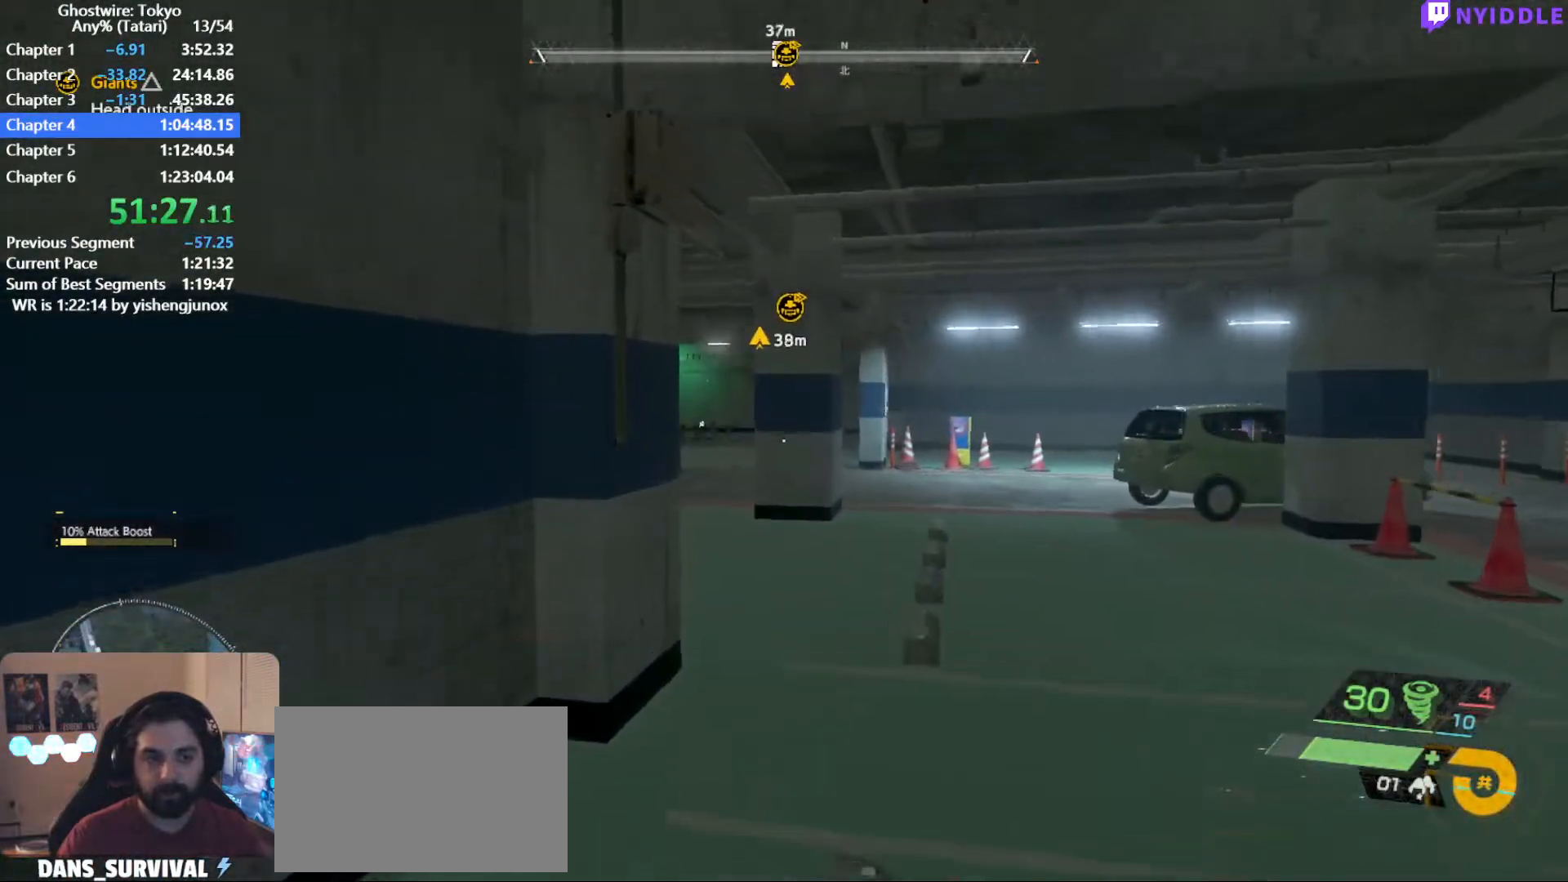
{"keys": ["shift", "w"], "mouse": [], "events": []}
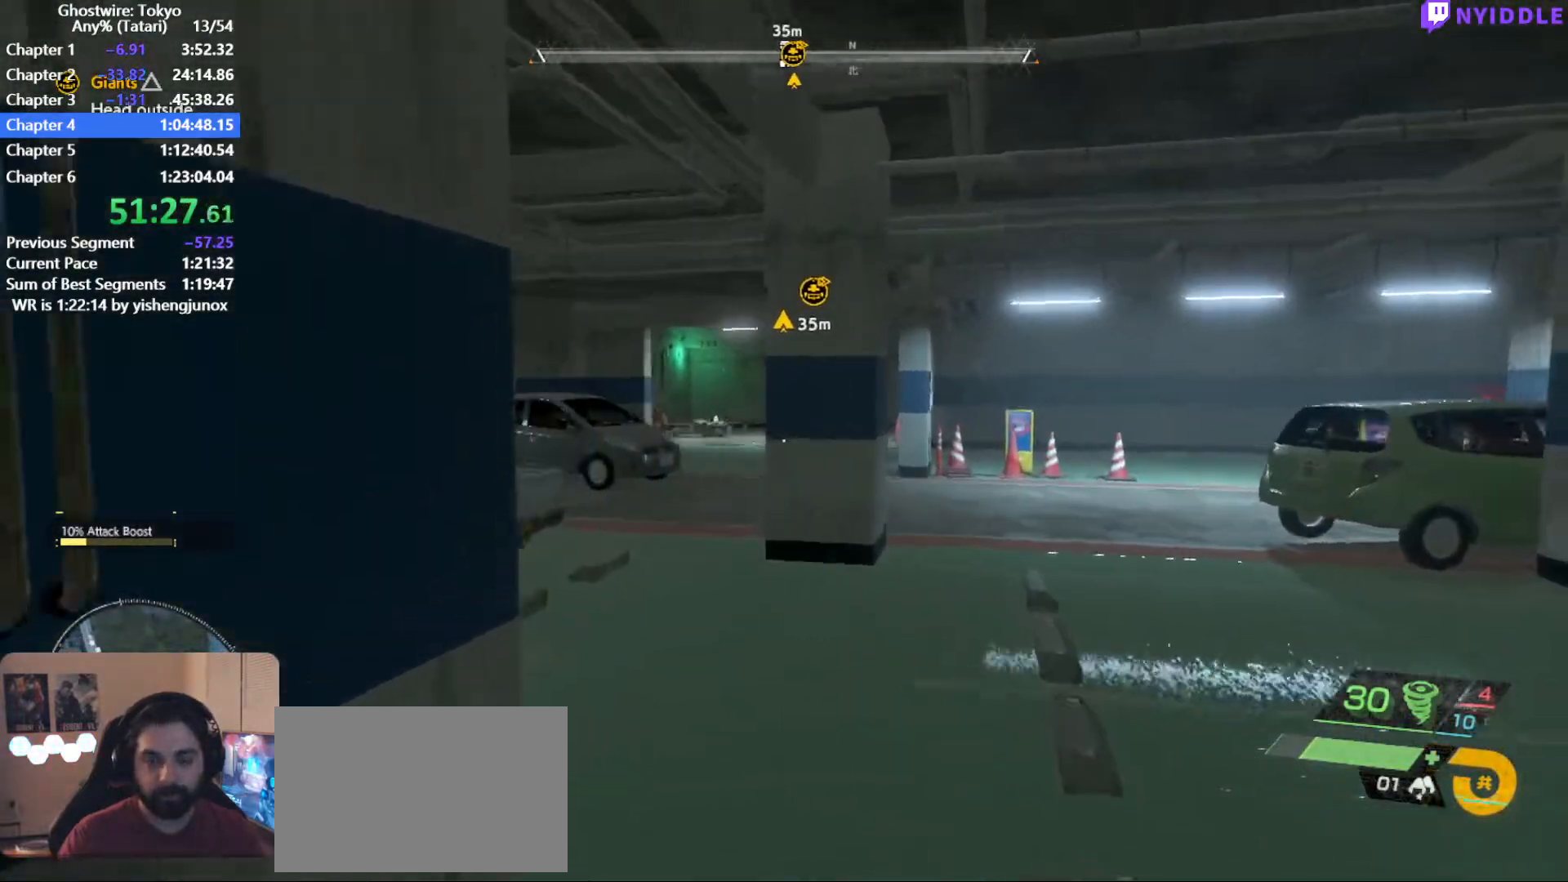
{"keys": ["shift", "w"], "mouse": [], "events": []}
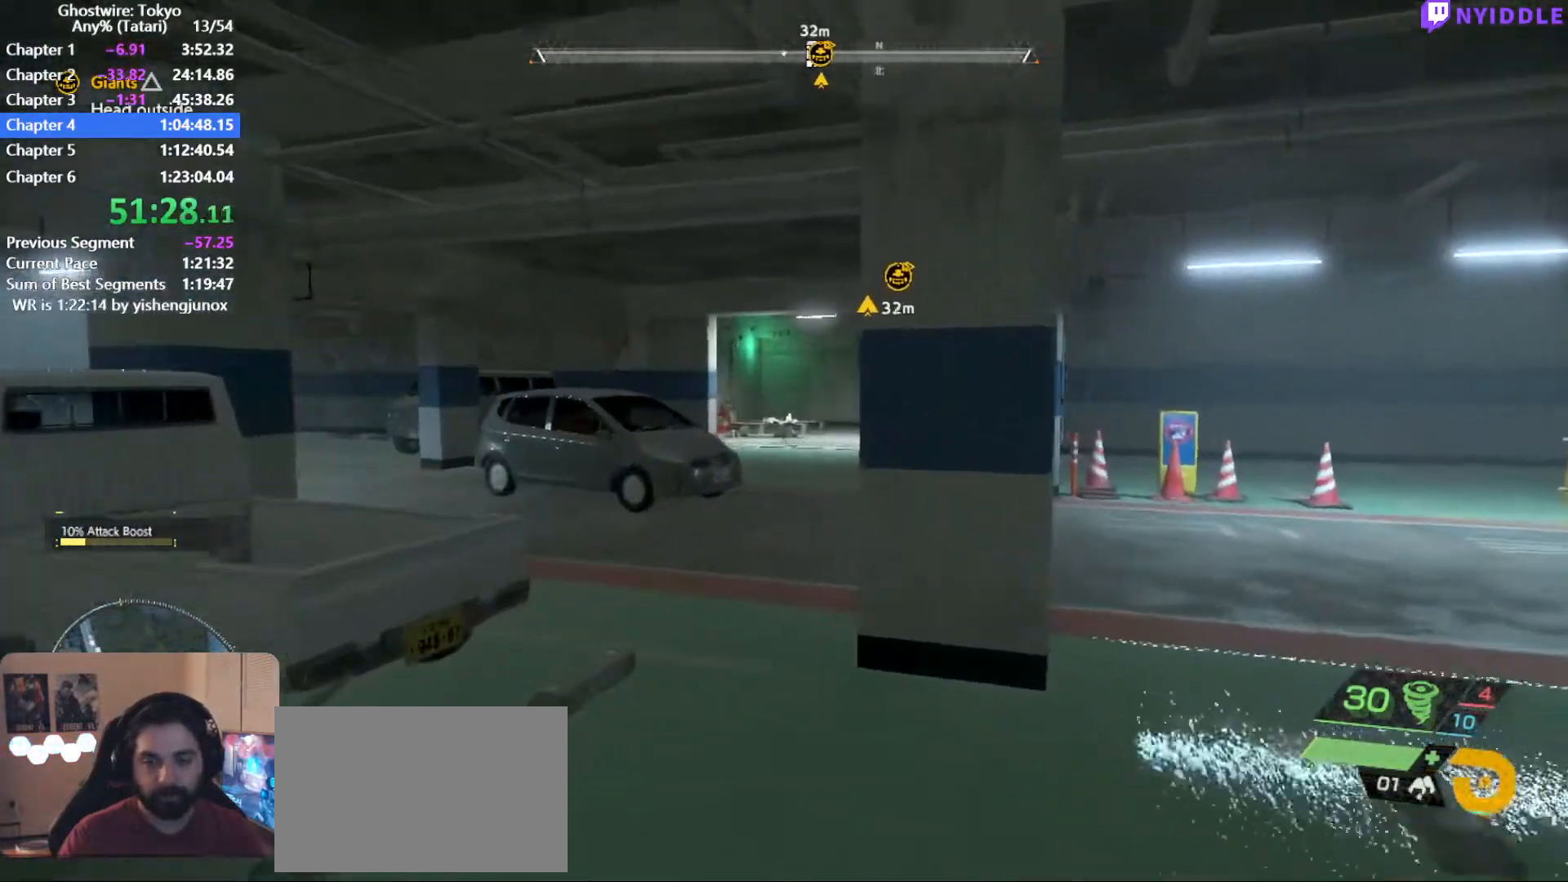
{"keys": ["shift", "w"], "mouse": [], "events": []}
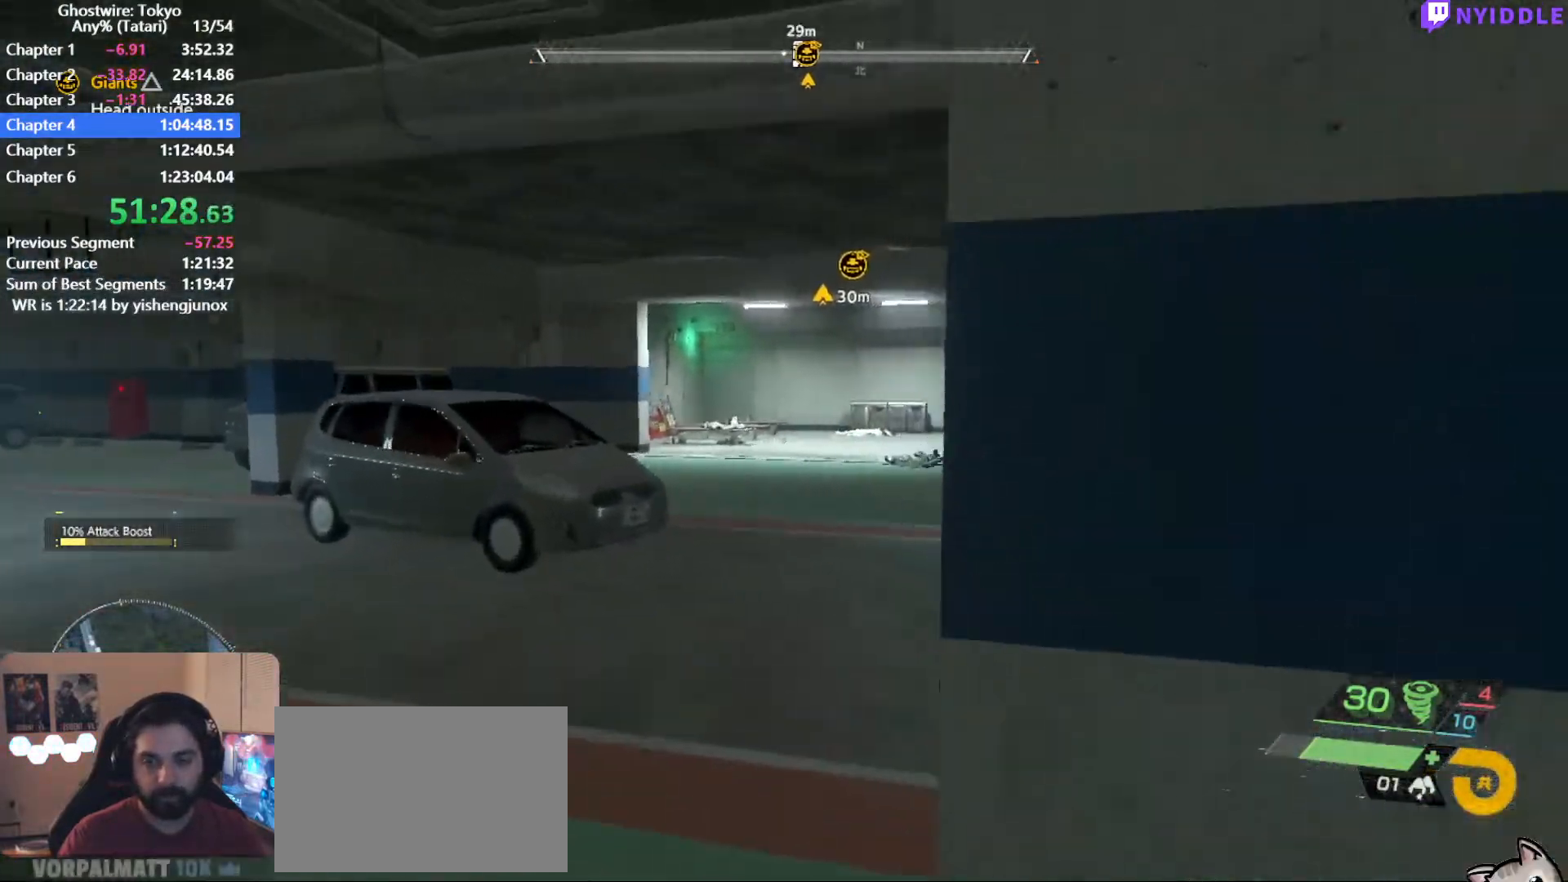
{"keys": ["shift", "w"], "mouse": [], "events": []}